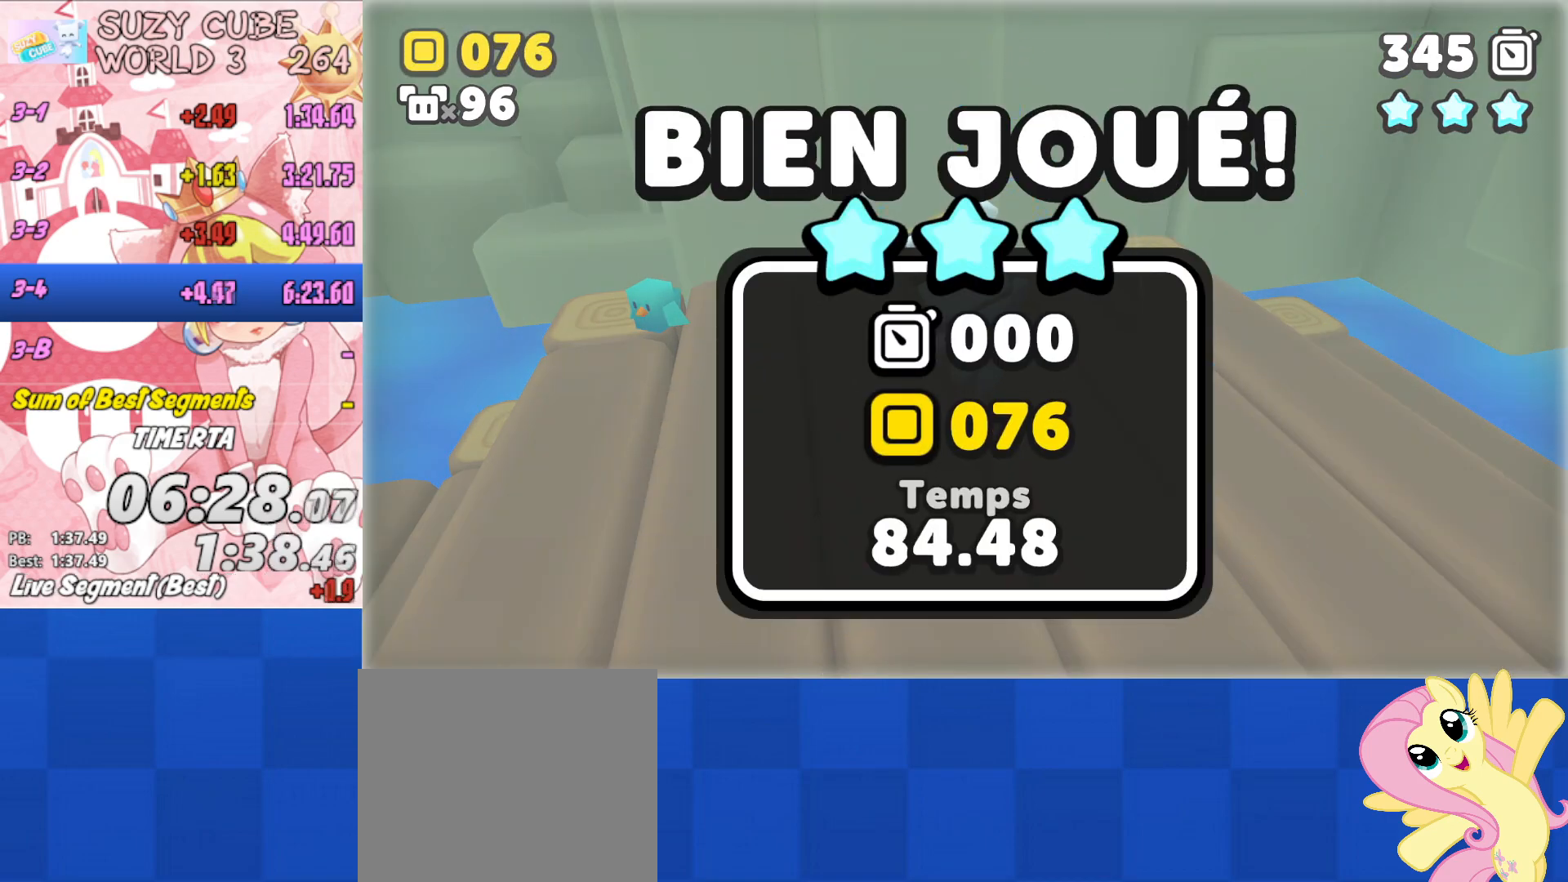
Gameplay with a controller (Xbox layout); each line is a JSON object with the inputs held at the frame after it. "events" lists button and stick changes between this image and that frame as [ms after this image, input, new state], when the widget could be followed in between.
{"buttons": [], "left_stick": "center", "right_stick": "center", "events": []}
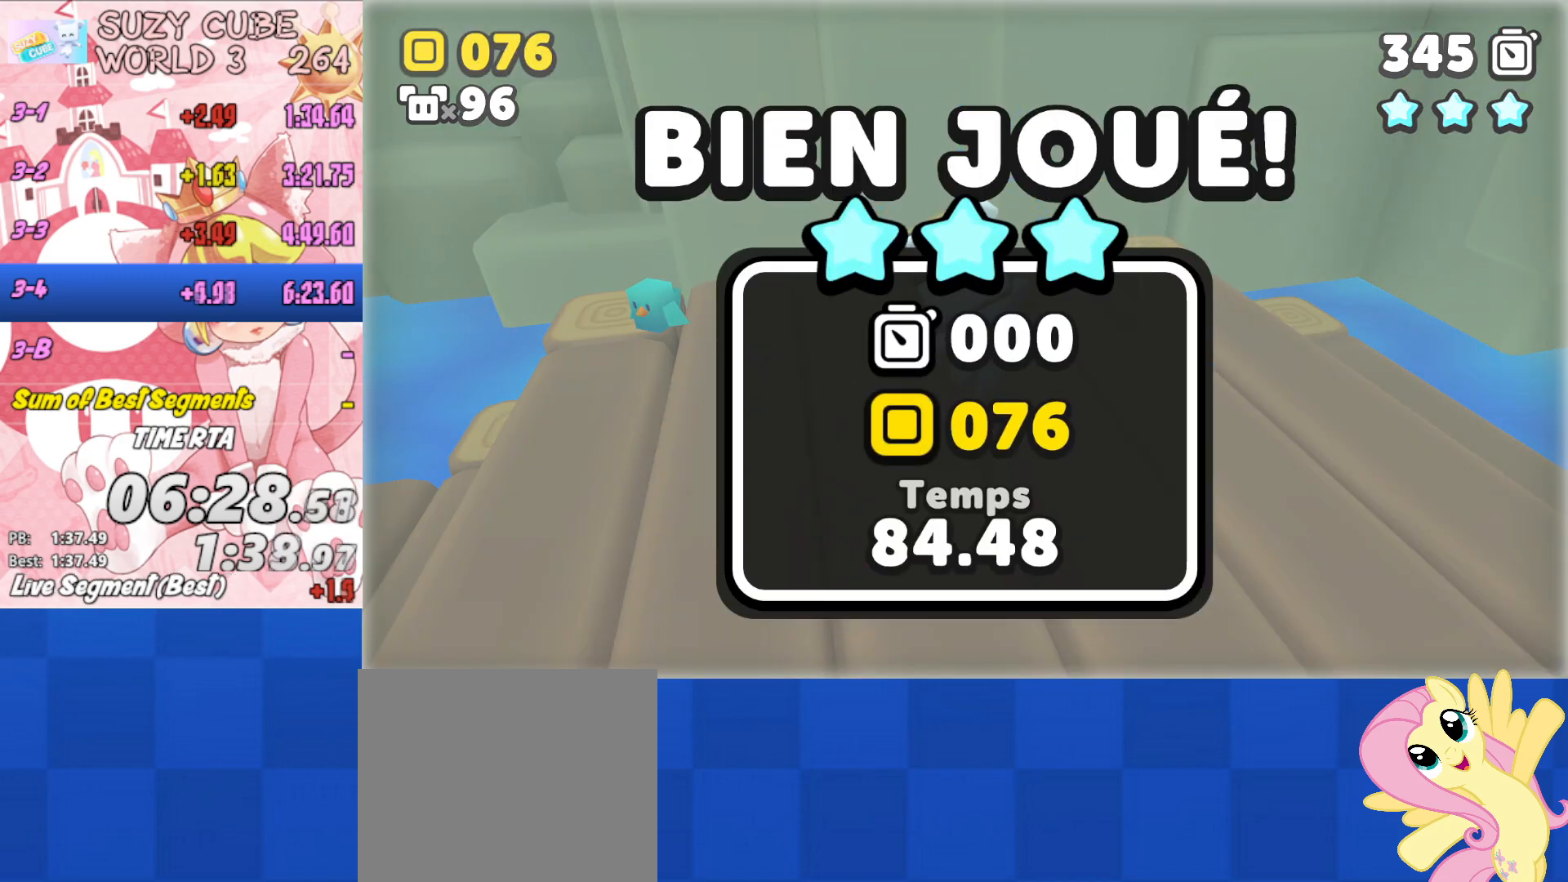
{"buttons": [], "left_stick": "center", "right_stick": "center", "events": []}
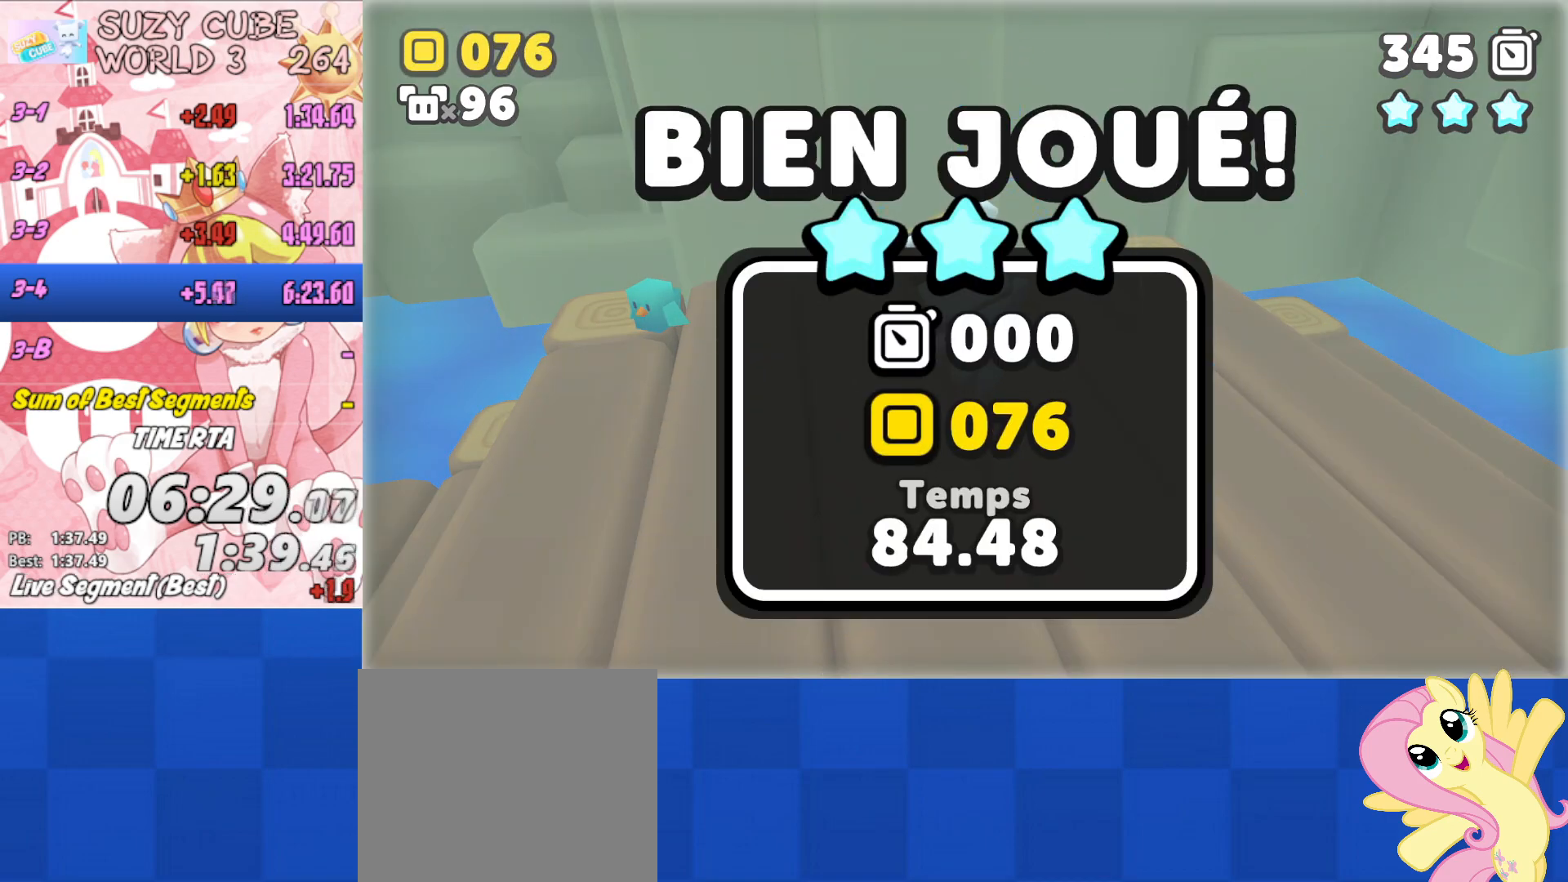
{"buttons": [], "left_stick": "center", "right_stick": "center", "events": []}
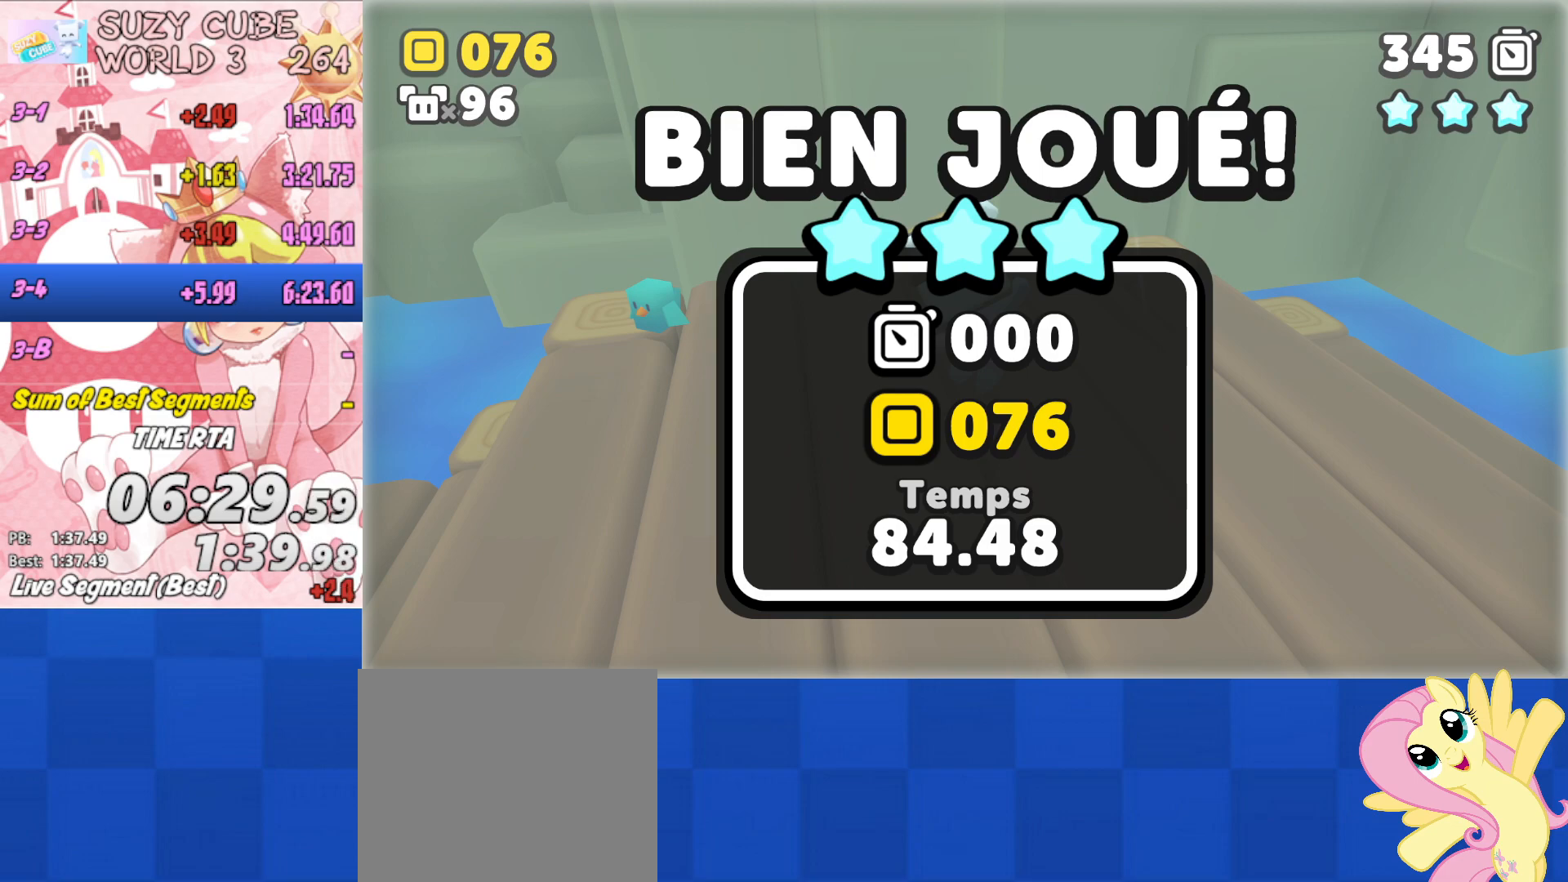
{"buttons": [], "left_stick": "center", "right_stick": "center", "events": []}
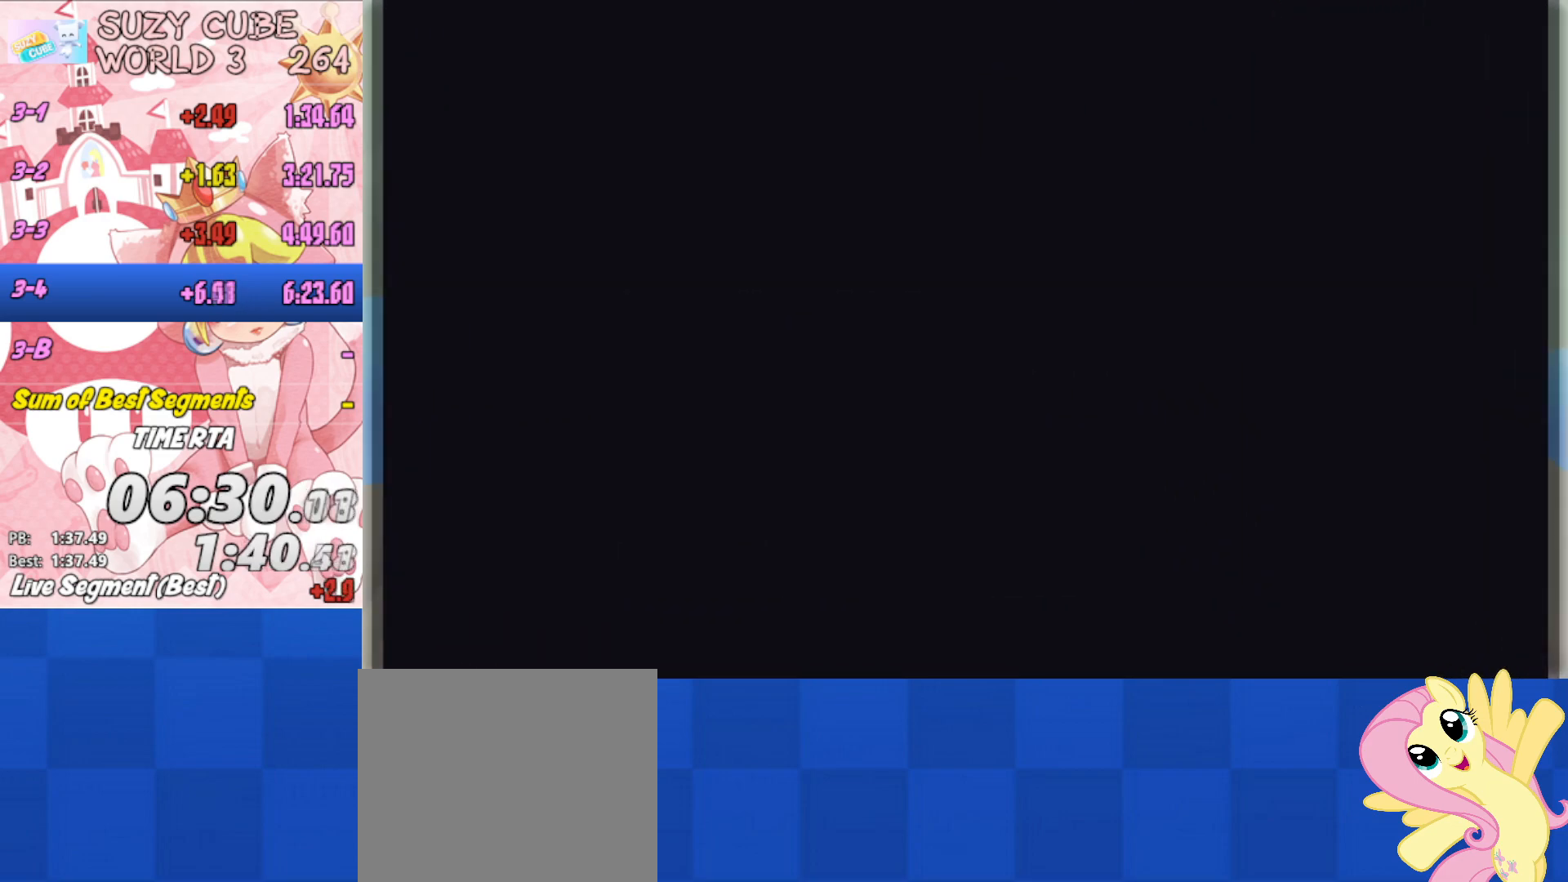
{"buttons": [], "left_stick": "center", "right_stick": "center", "events": []}
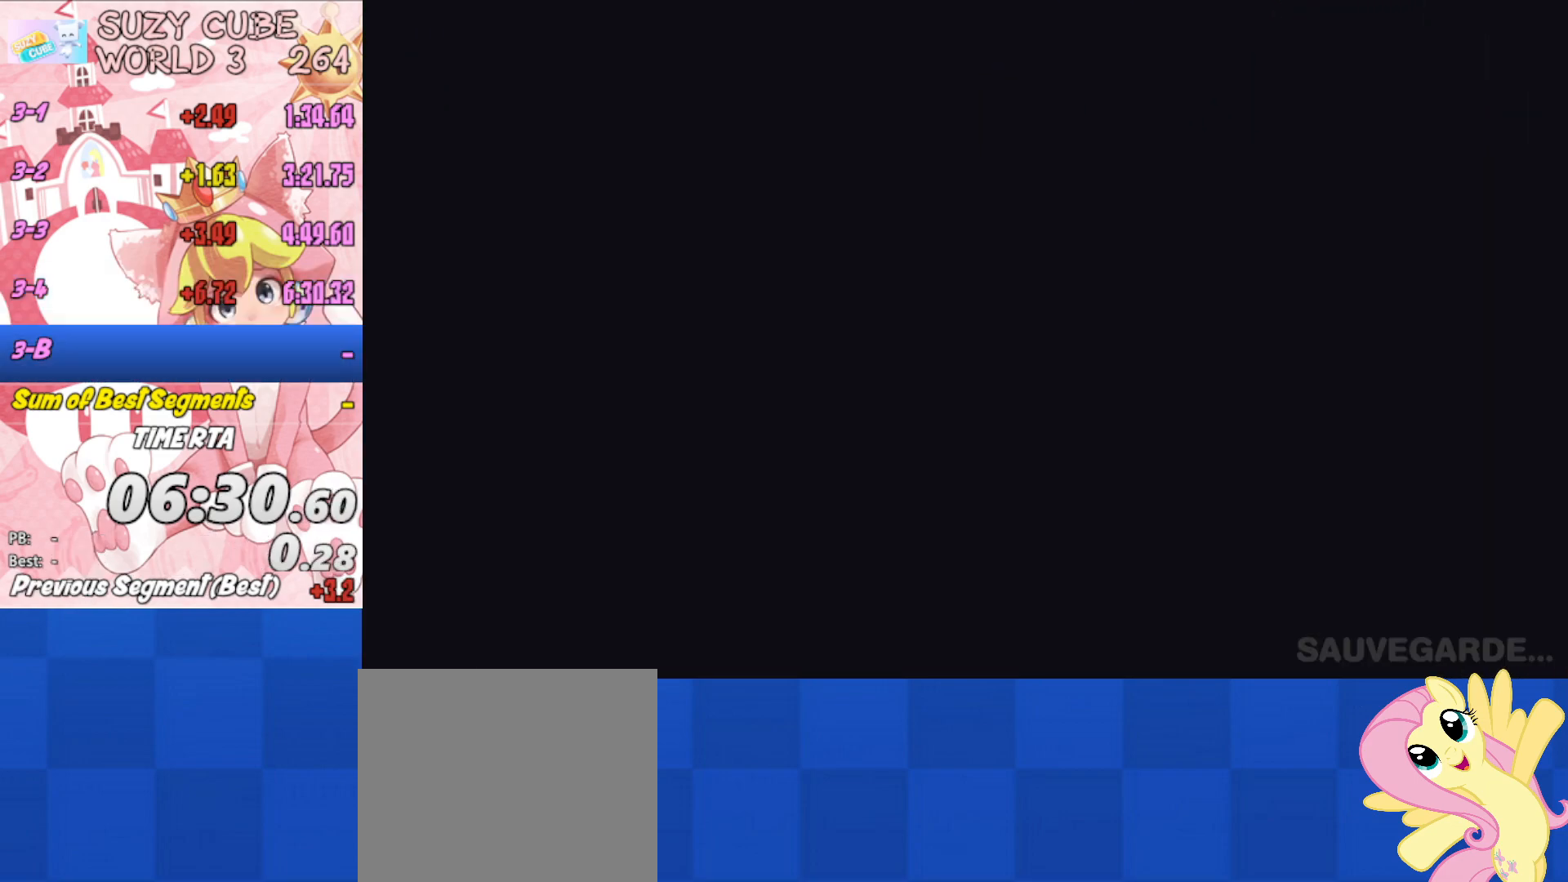
{"buttons": [], "left_stick": "center", "right_stick": "center", "events": []}
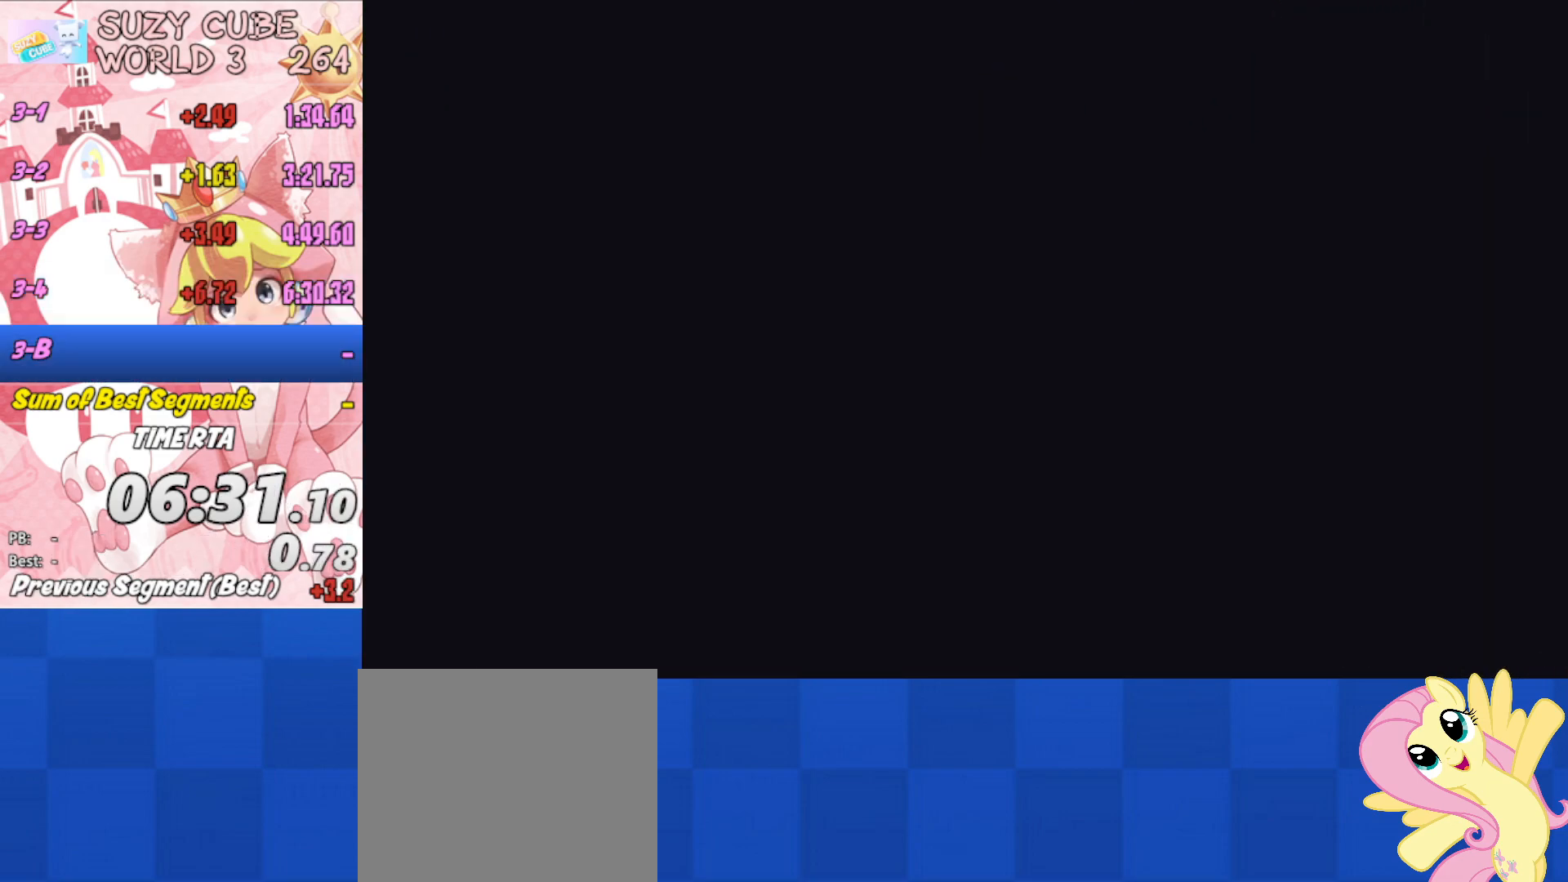
{"buttons": [], "left_stick": "center", "right_stick": "center", "events": [[434, "DPAD_RIGHT", "down"], [500, "DPAD_RIGHT", "up"]]}
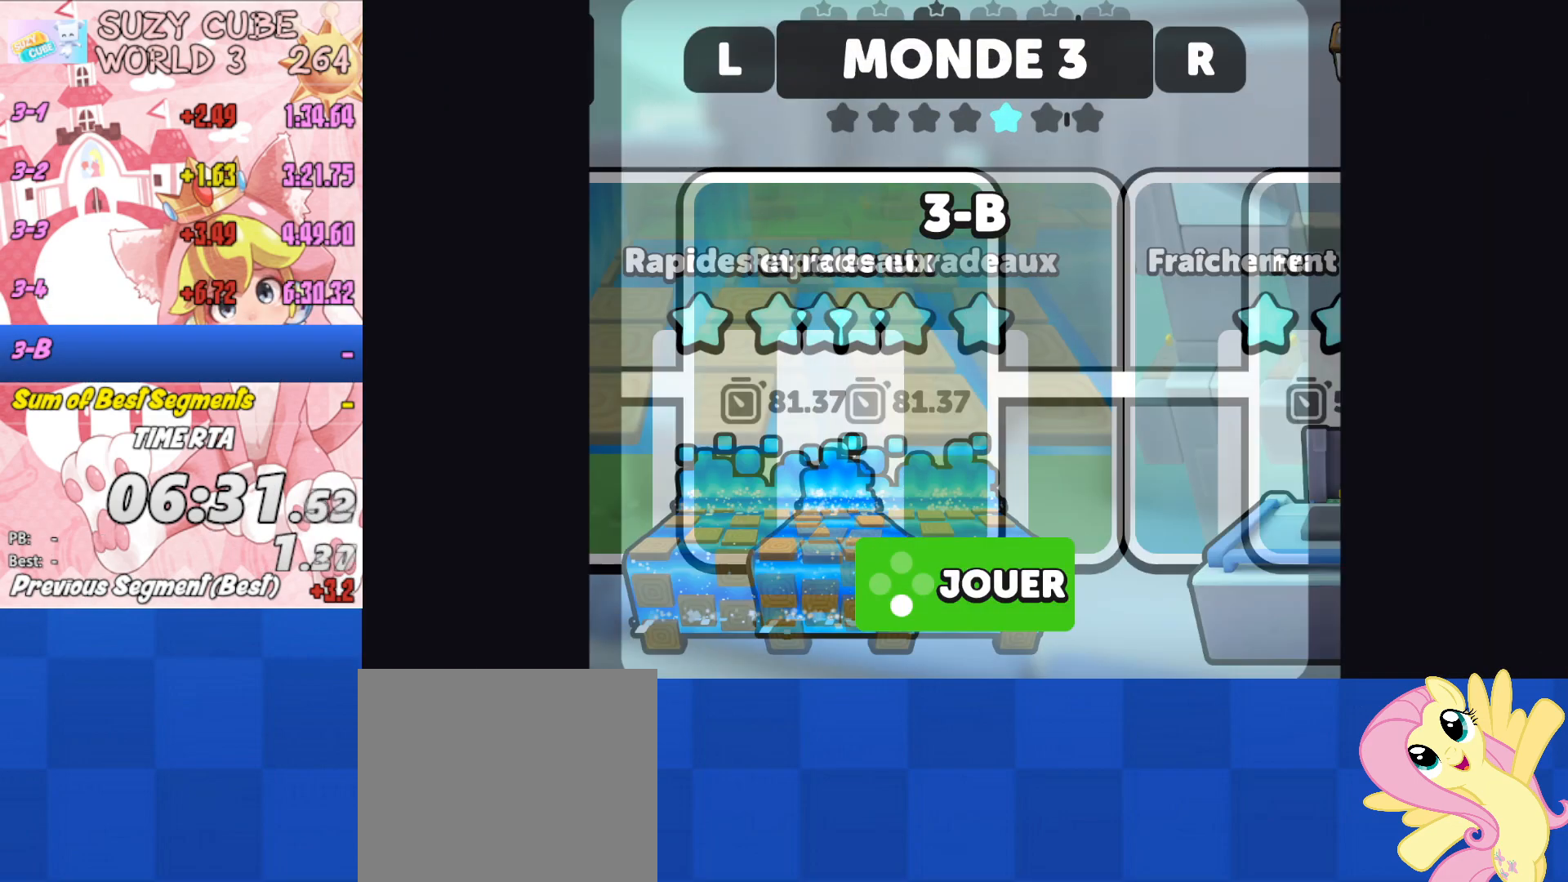
{"buttons": [], "left_stick": "center", "right_stick": "center", "events": [[234, "A", "down"], [351, "A", "up"]]}
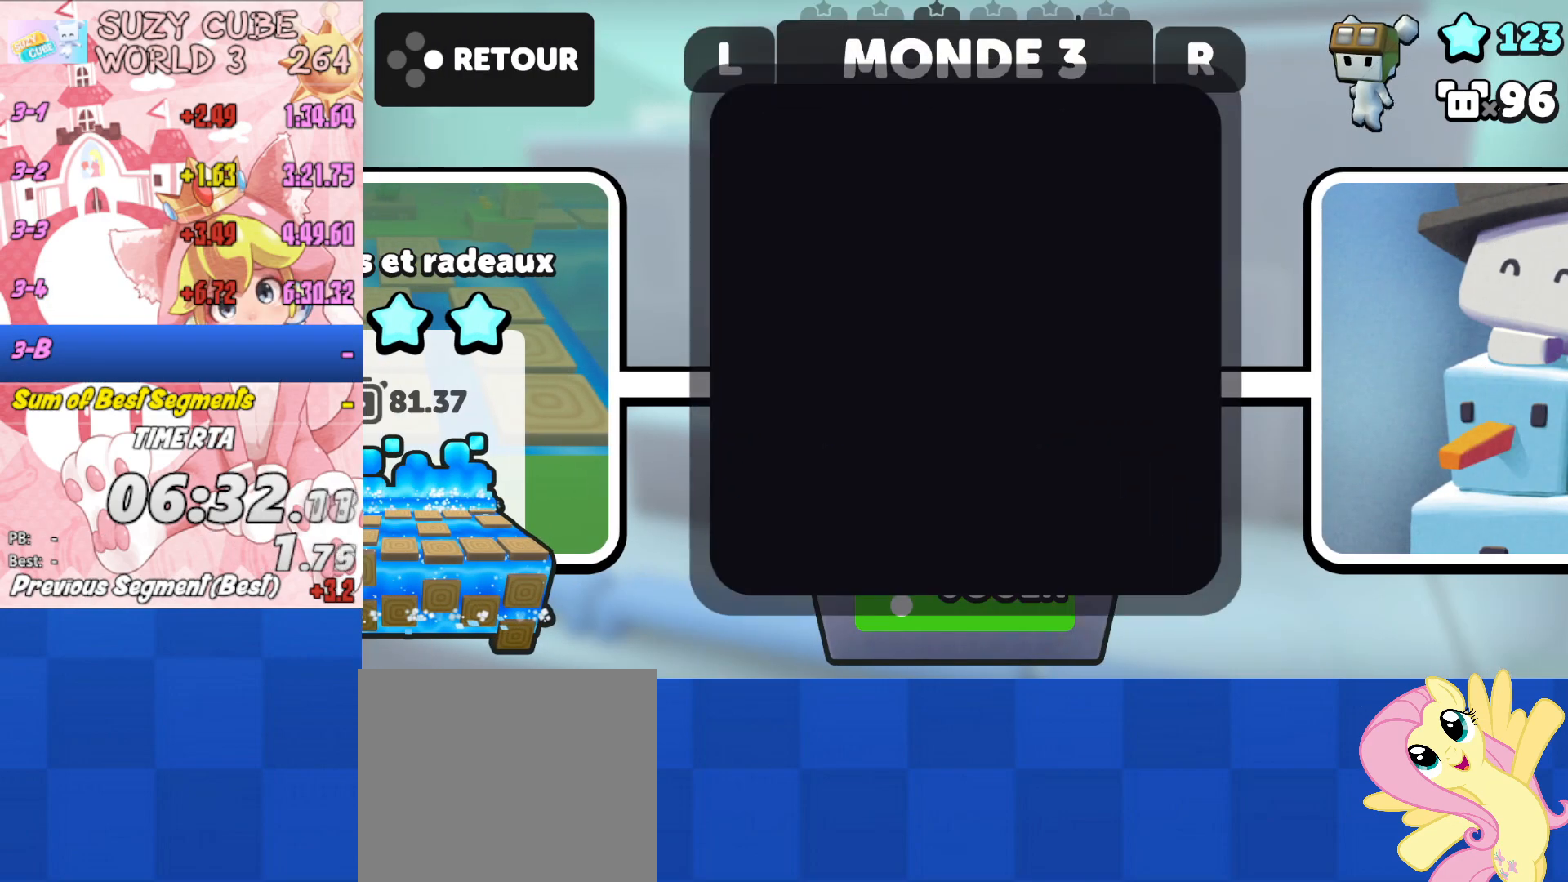
{"buttons": [], "left_stick": "center", "right_stick": "center", "events": []}
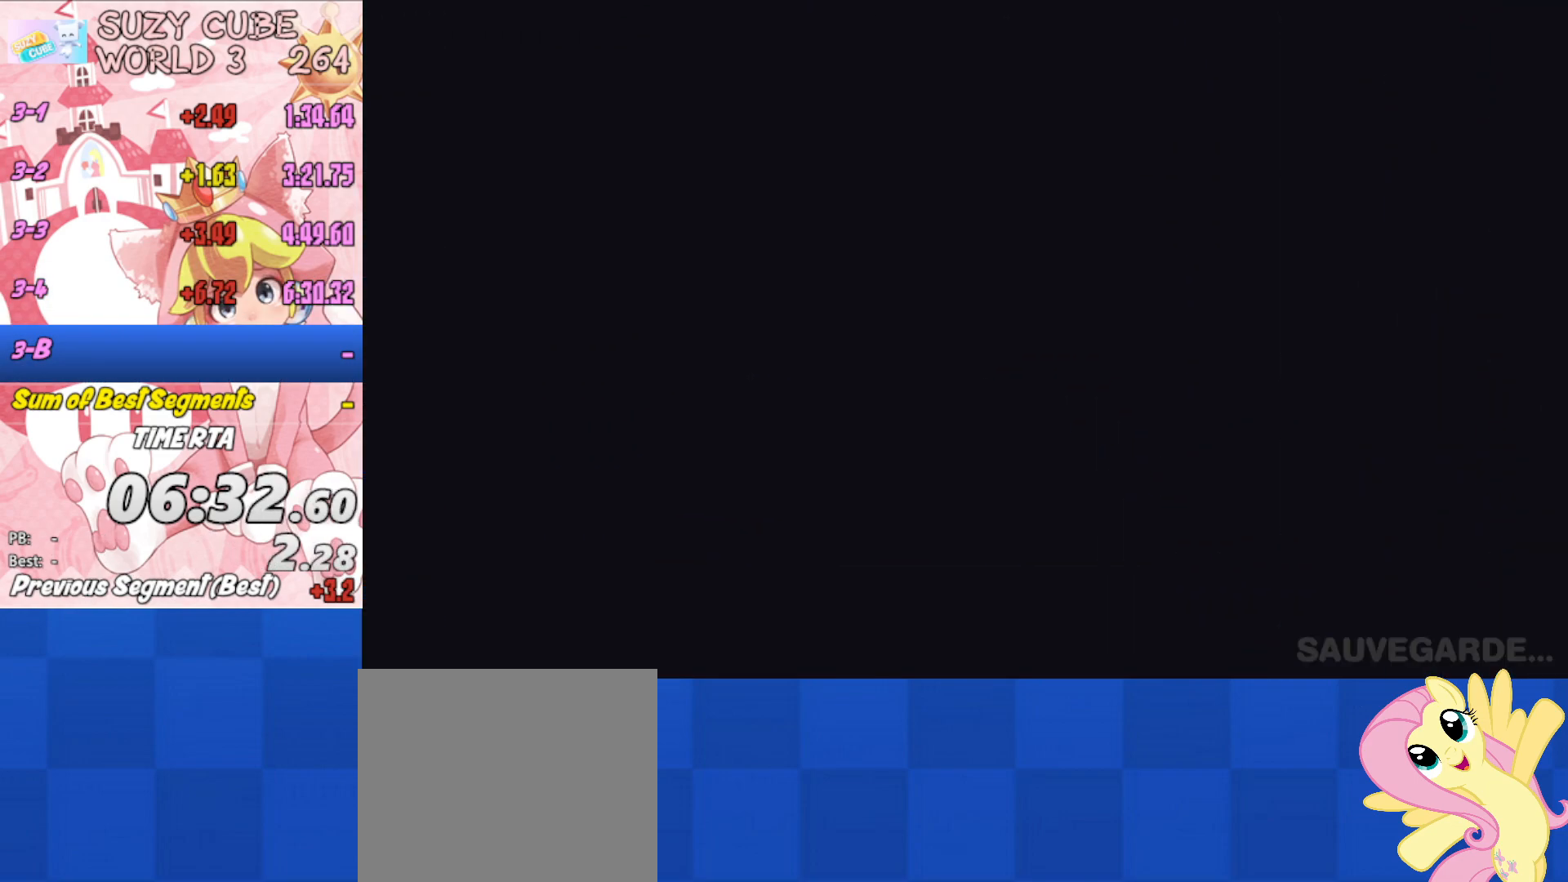
{"buttons": [], "left_stick": "up", "right_stick": "center", "events": [[50, "left_stick", "up"]]}
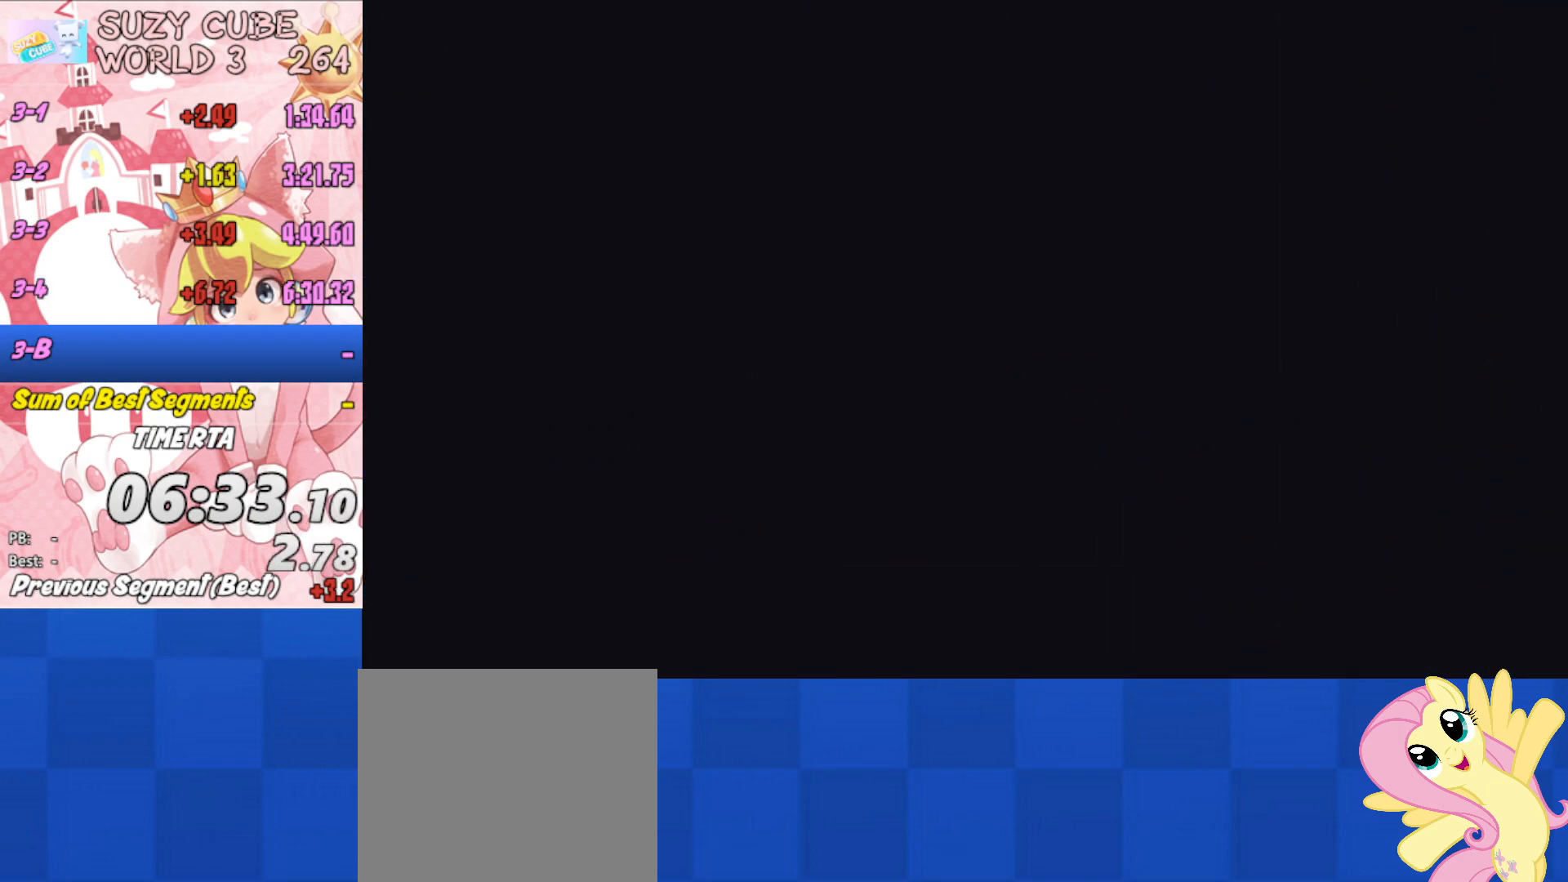
{"buttons": [], "left_stick": "up-left", "right_stick": "center", "events": [[333, "left_stick", "up-left"]]}
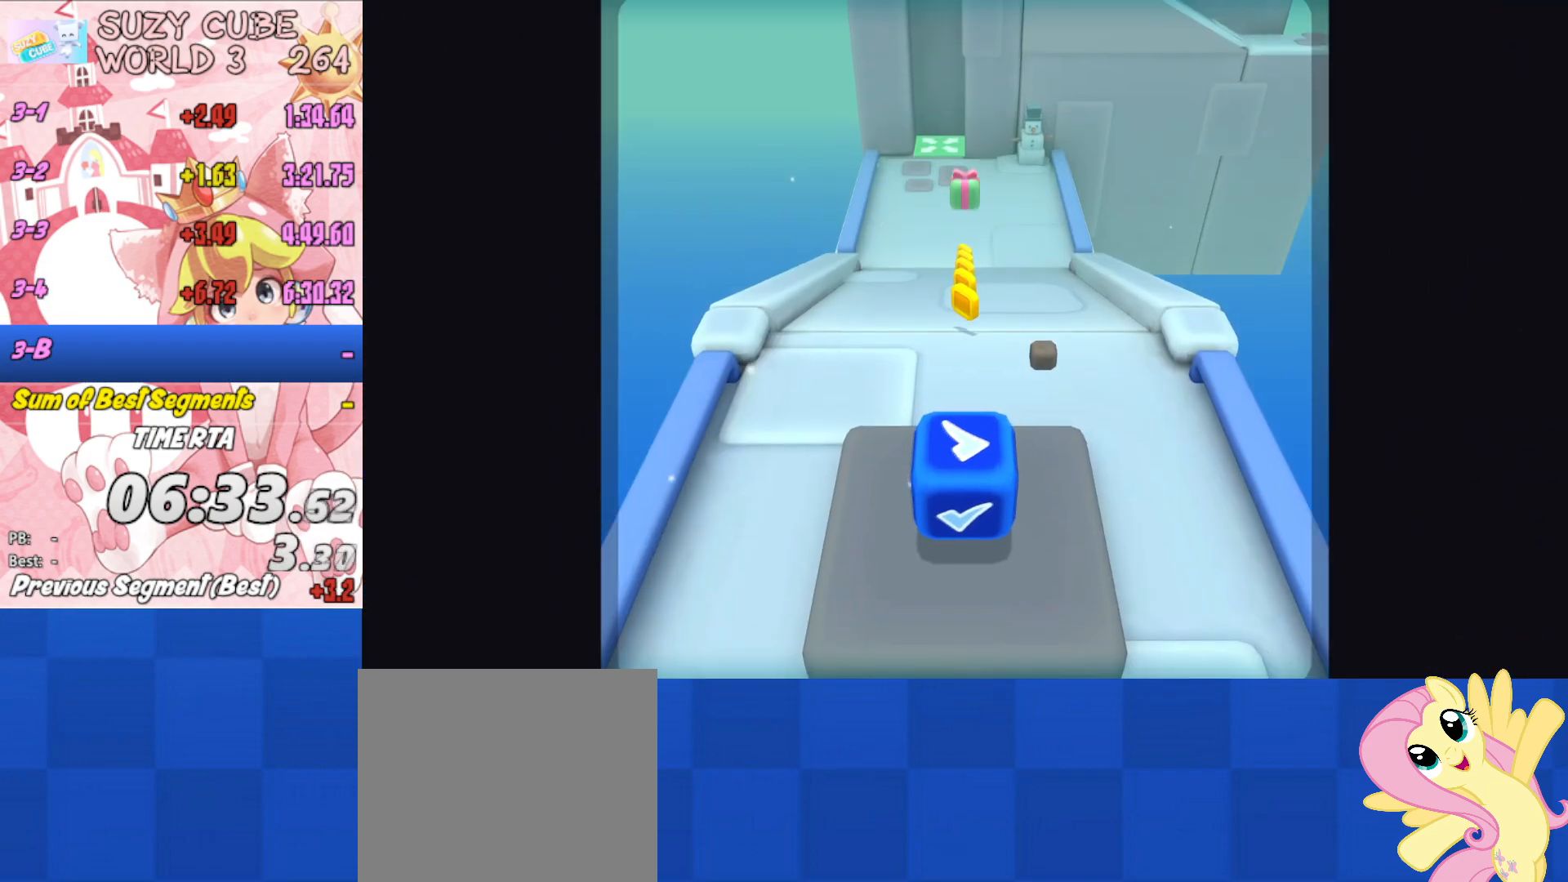
{"buttons": [], "left_stick": "up-left", "right_stick": "center", "events": []}
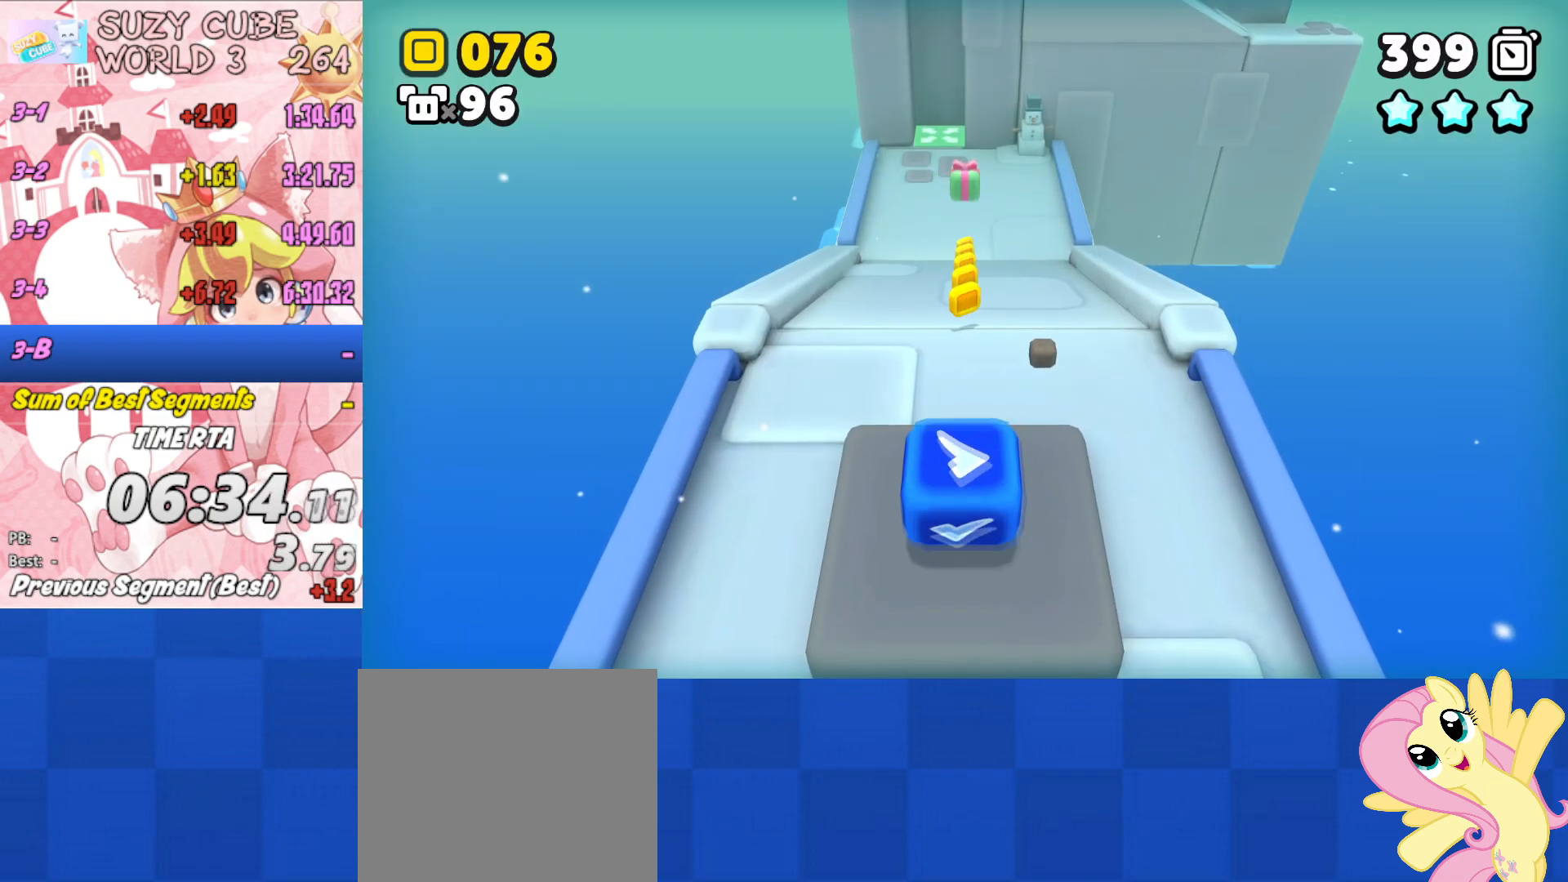
{"buttons": [], "left_stick": "up-left", "right_stick": "center", "events": []}
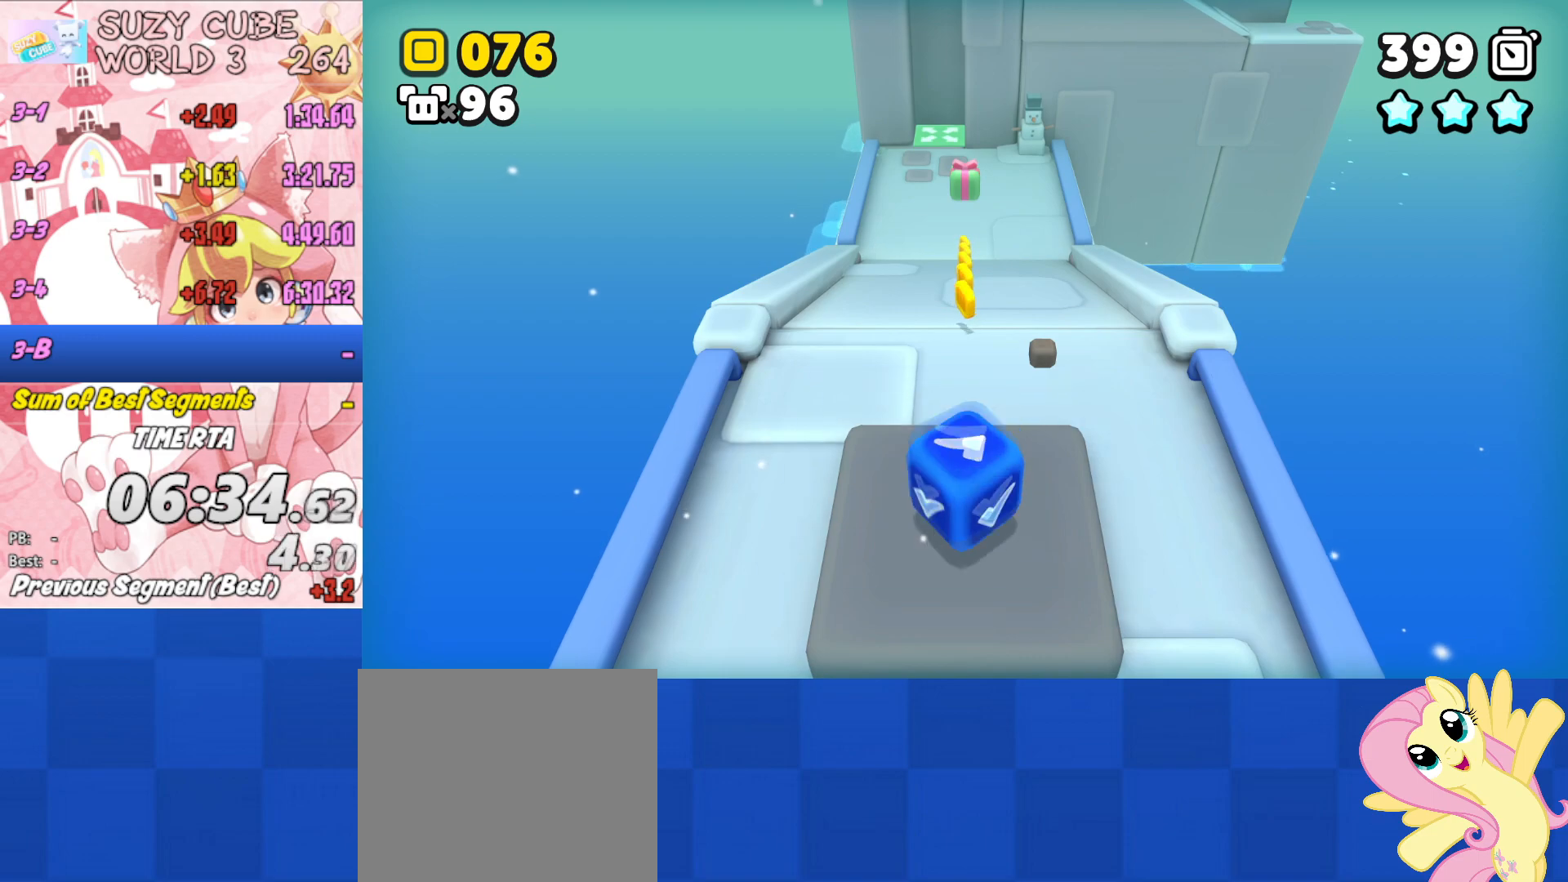
{"buttons": [], "left_stick": "up-left", "right_stick": "center", "events": []}
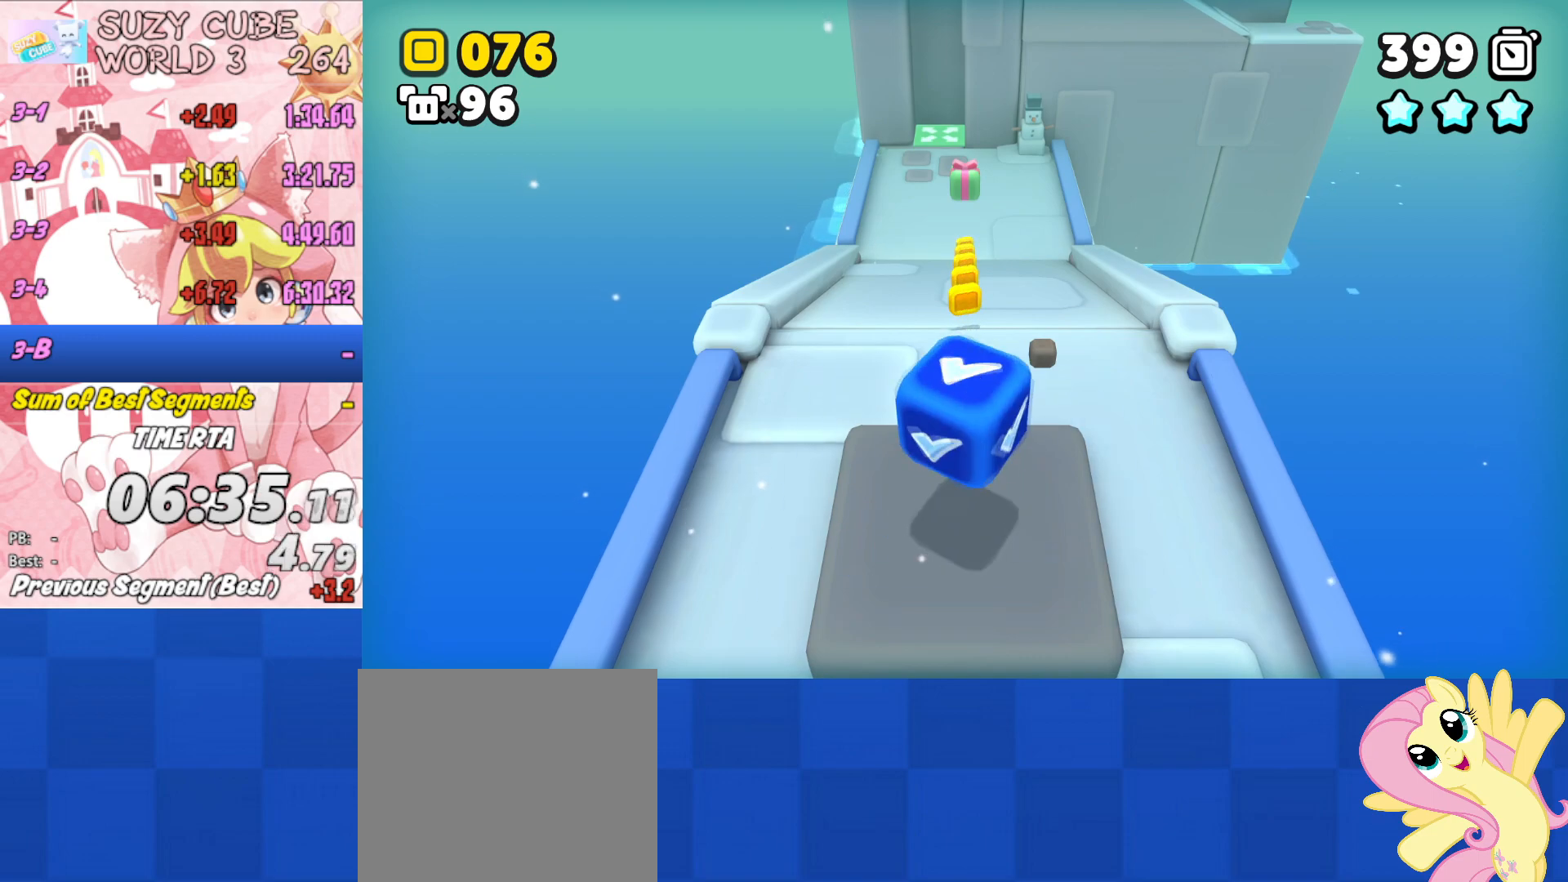
{"buttons": [], "left_stick": "up-left", "right_stick": "center", "events": []}
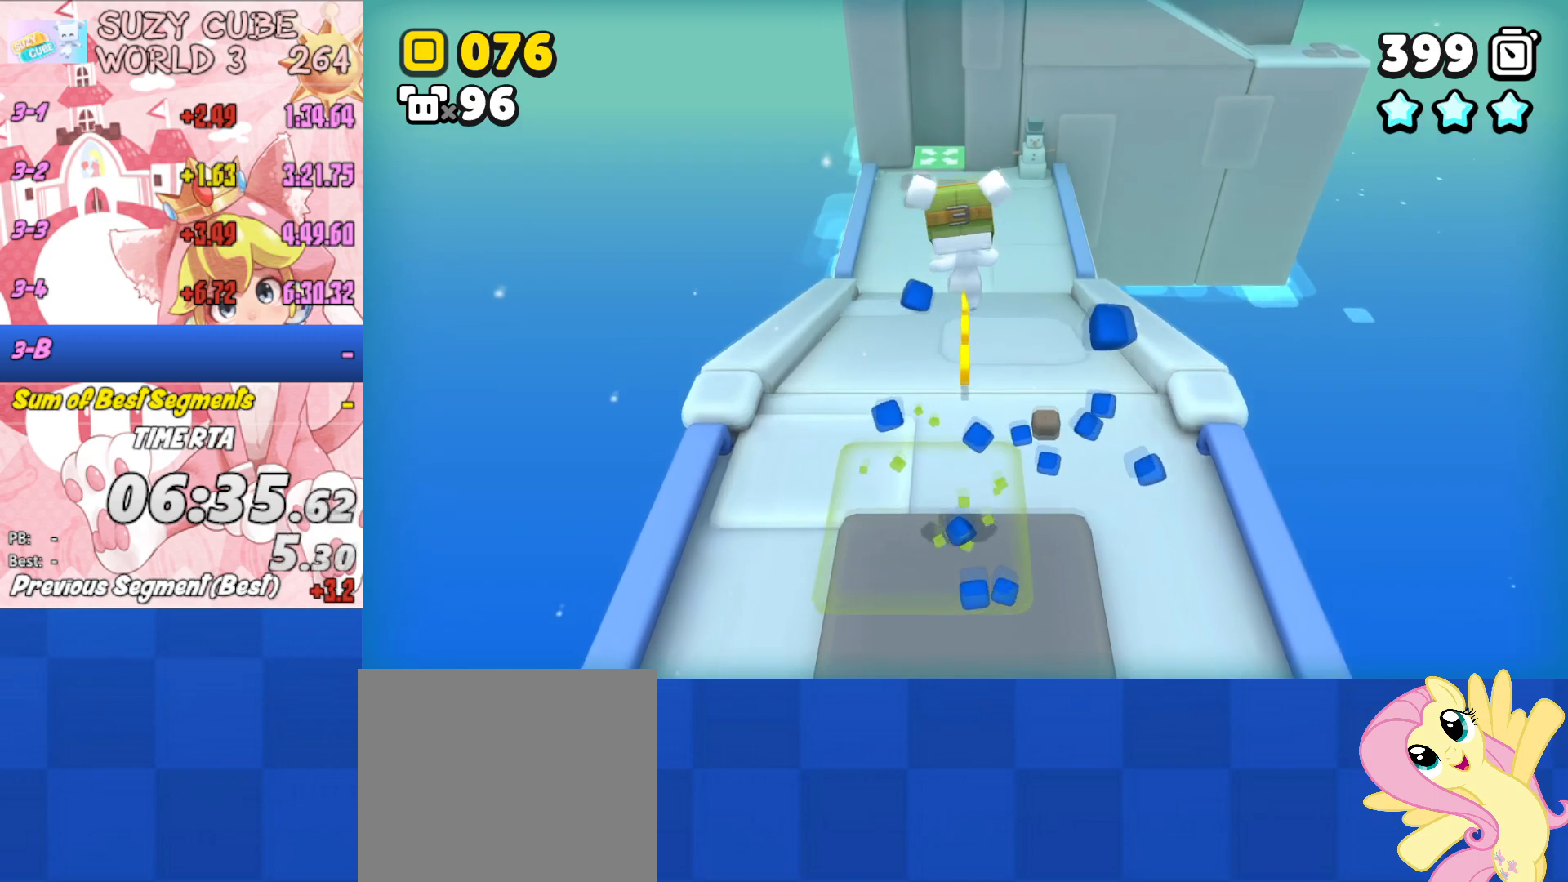
{"buttons": [], "left_stick": "up-left", "right_stick": "center", "events": []}
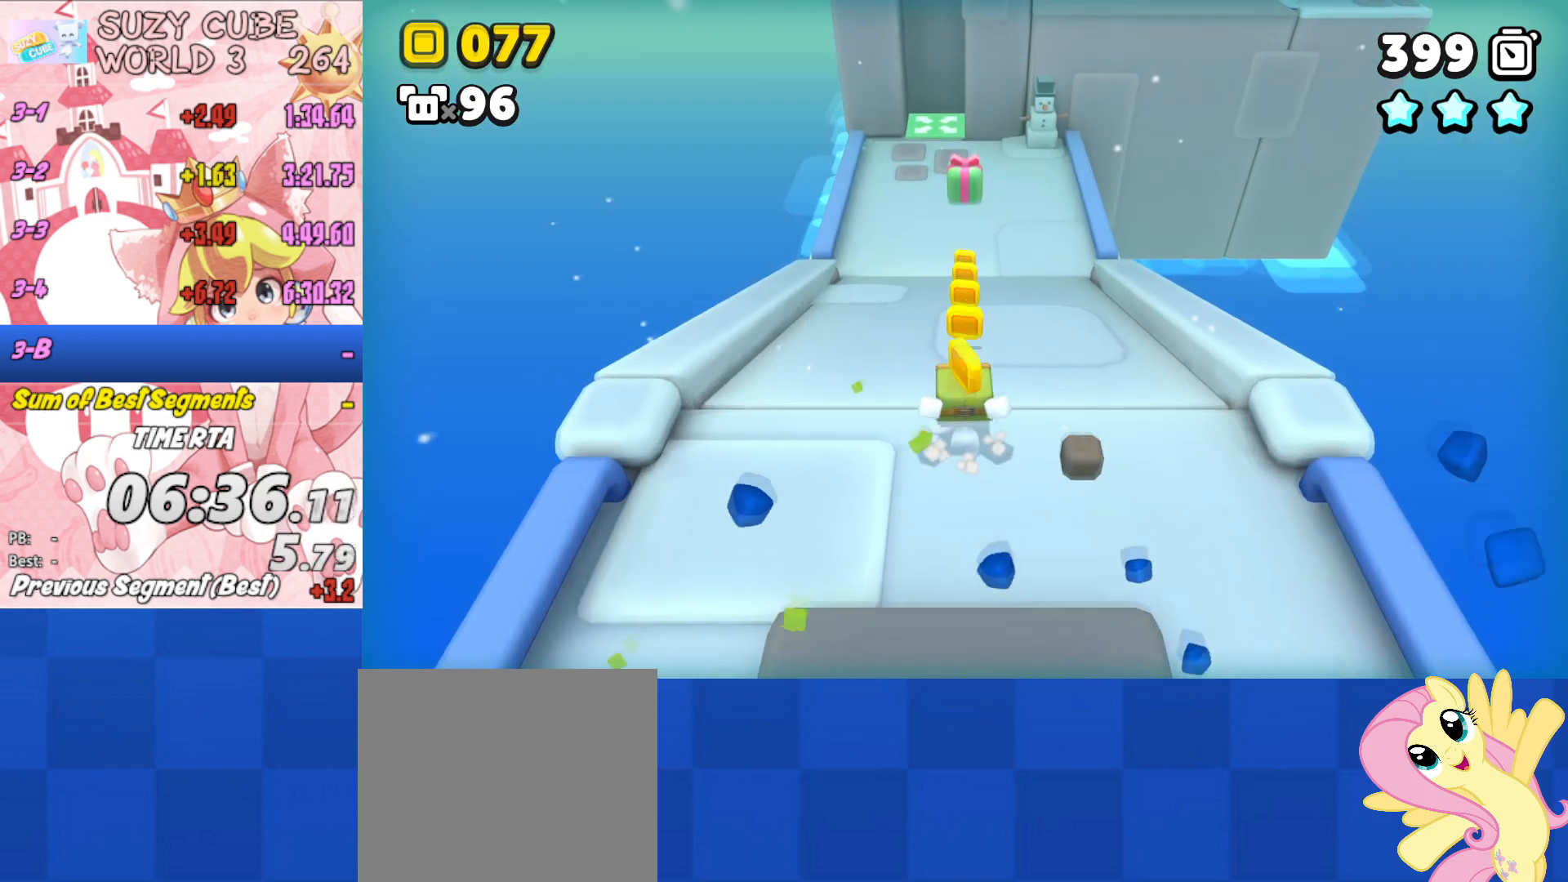
{"buttons": [], "left_stick": "up-left", "right_stick": "center", "events": []}
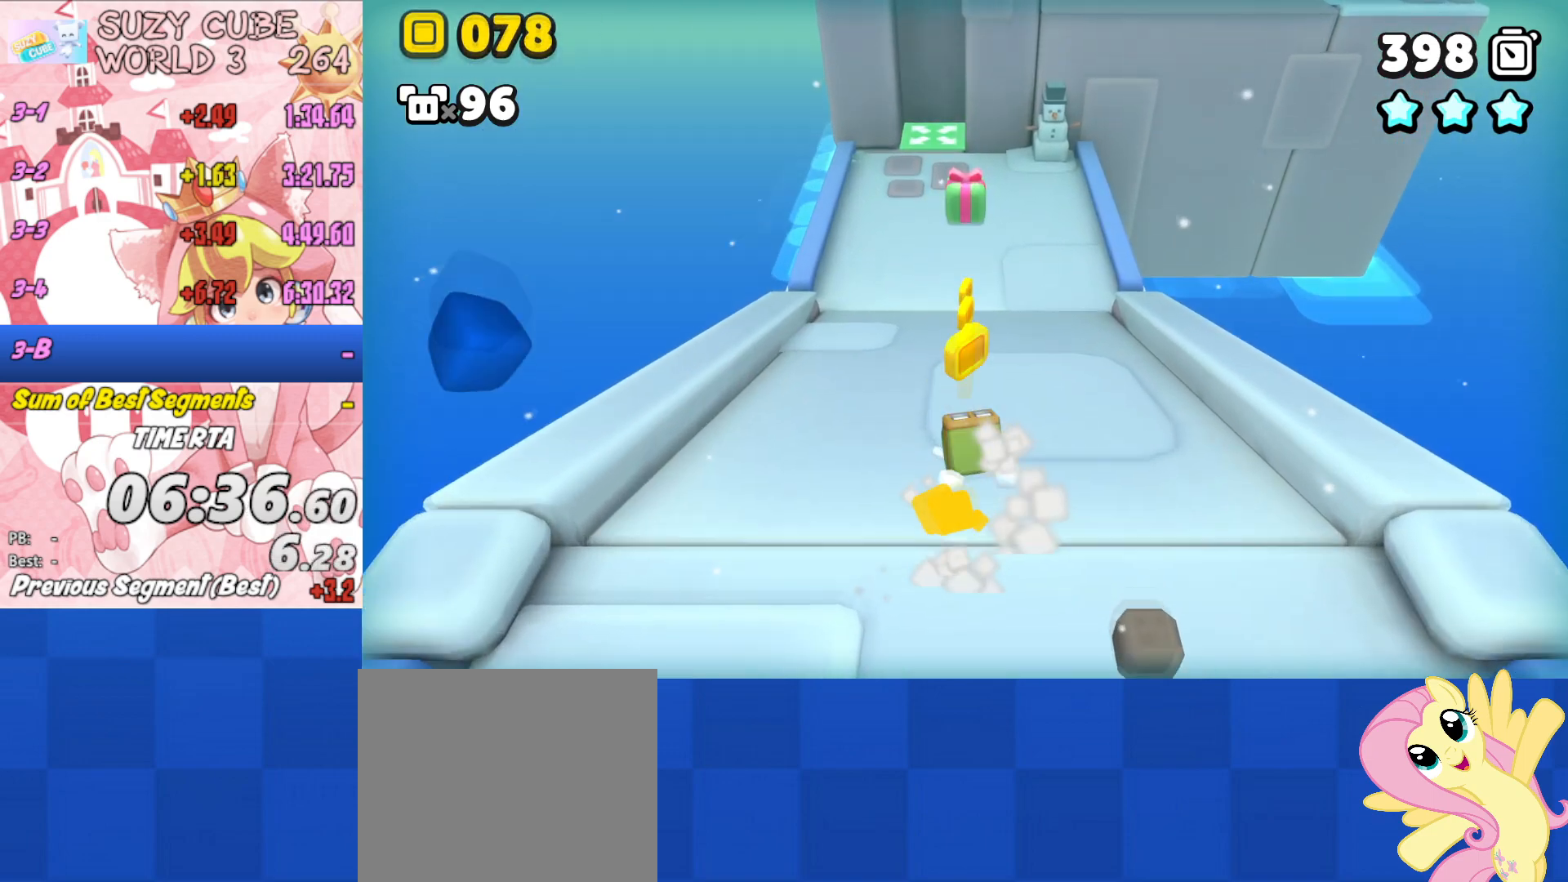
{"buttons": [], "left_stick": "up-left", "right_stick": "center", "events": []}
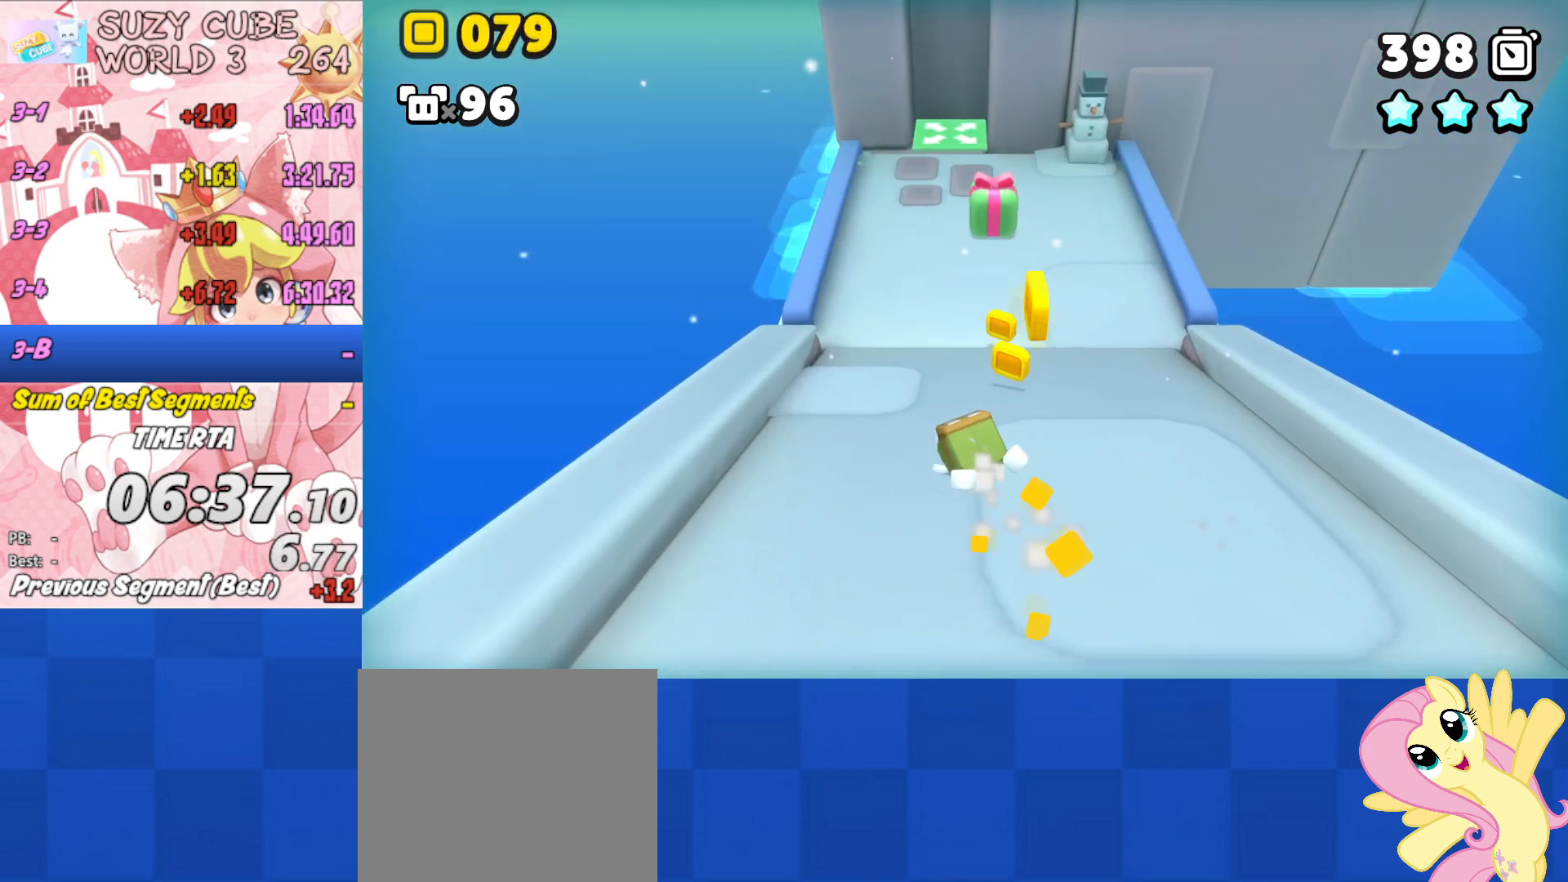
{"buttons": [], "left_stick": "up", "right_stick": "center", "events": [[33, "left_stick", "up"]]}
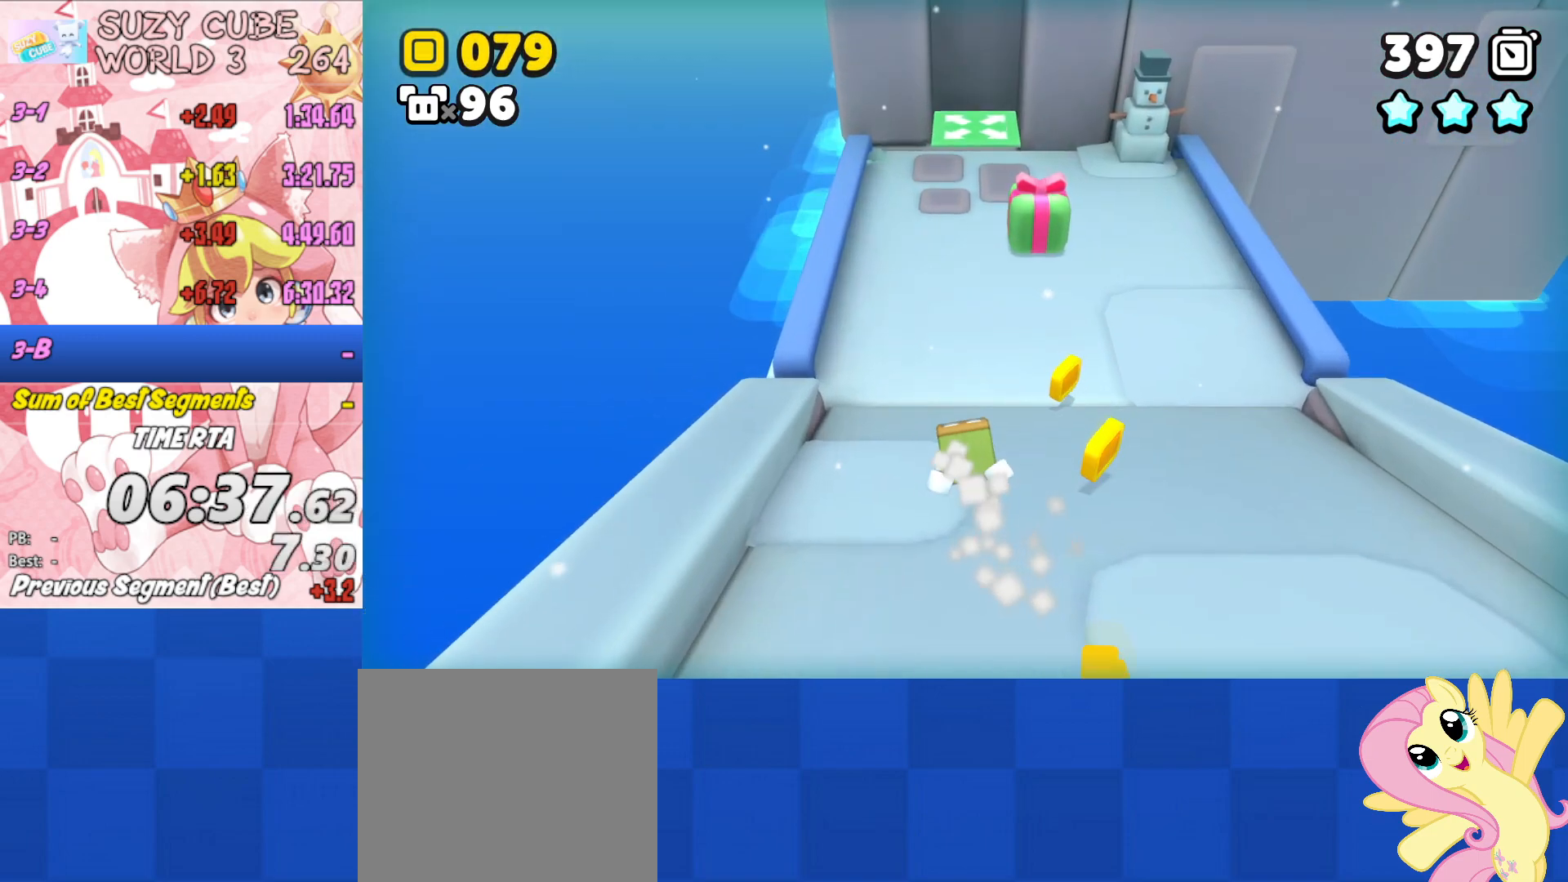
{"buttons": [], "left_stick": "up", "right_stick": "center", "events": []}
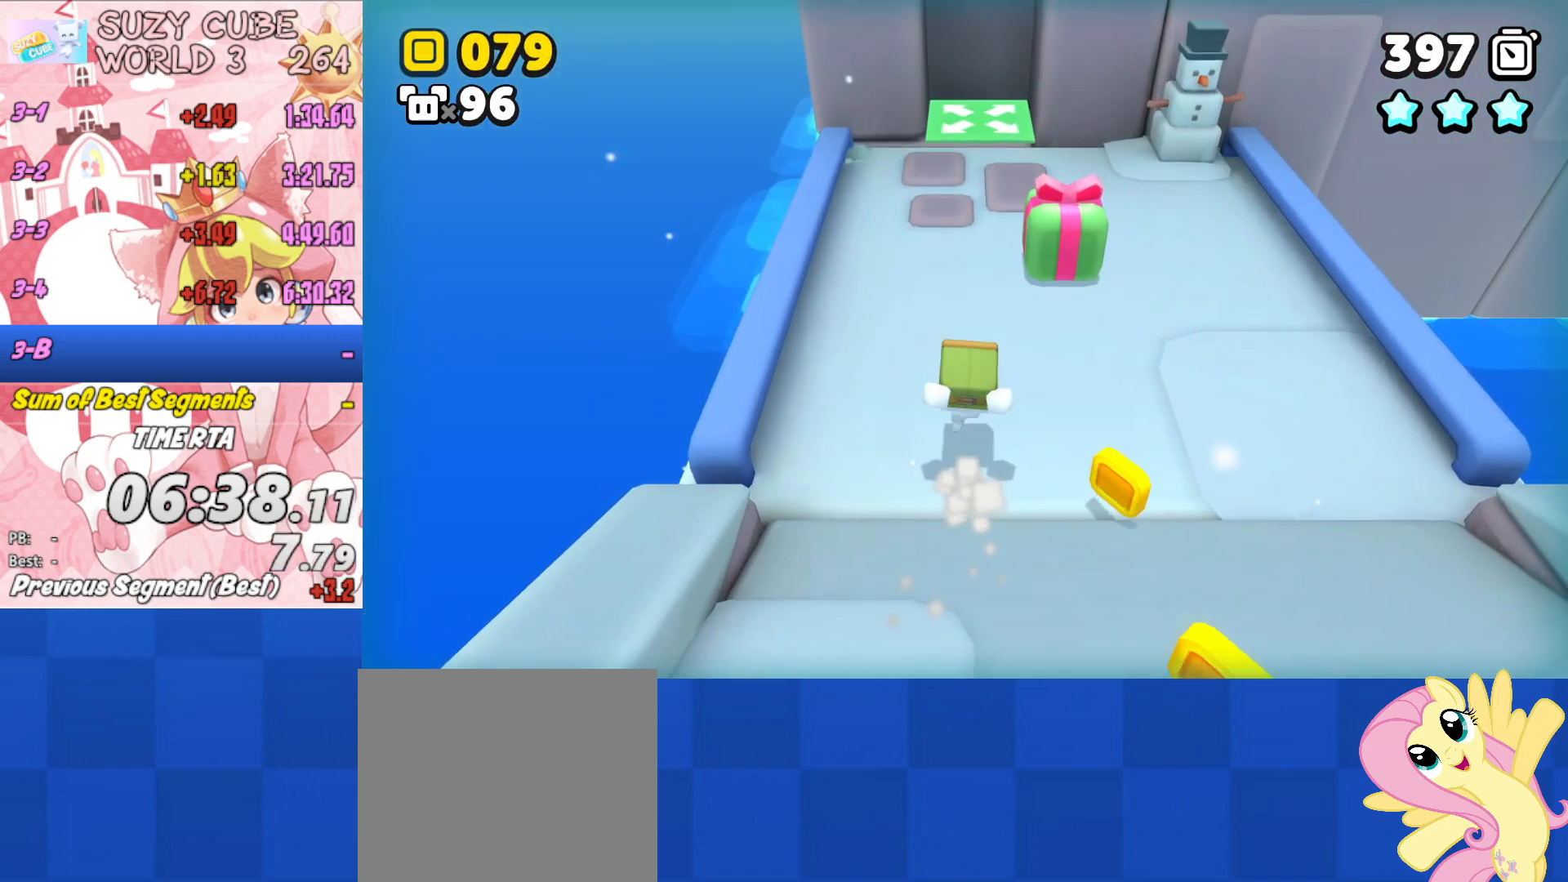
{"buttons": [], "left_stick": "up", "right_stick": "center", "events": []}
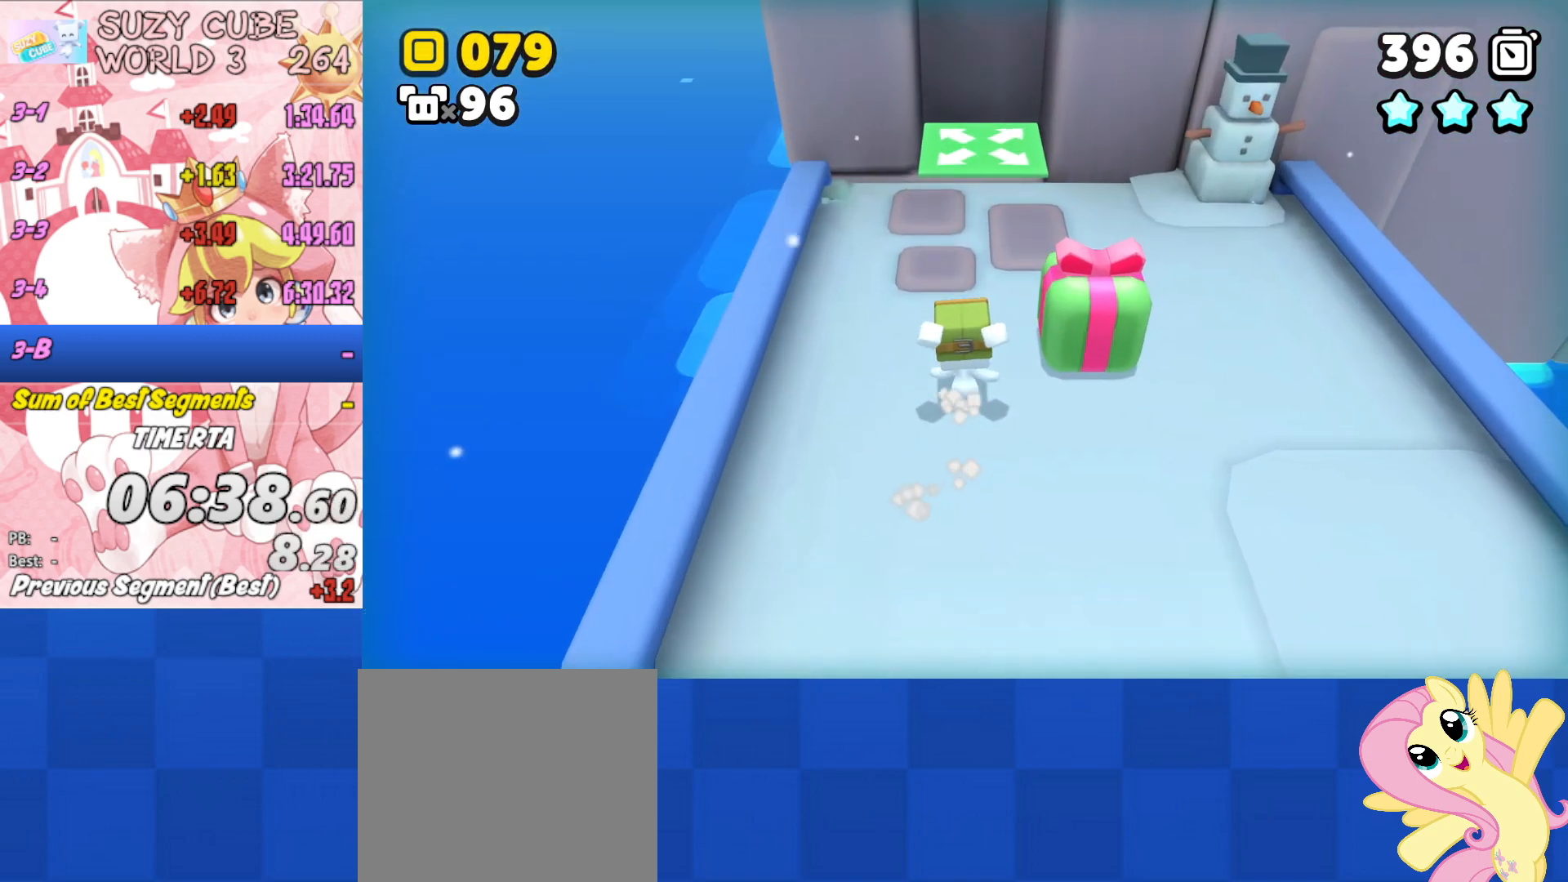
{"buttons": [], "left_stick": "up", "right_stick": "center", "events": []}
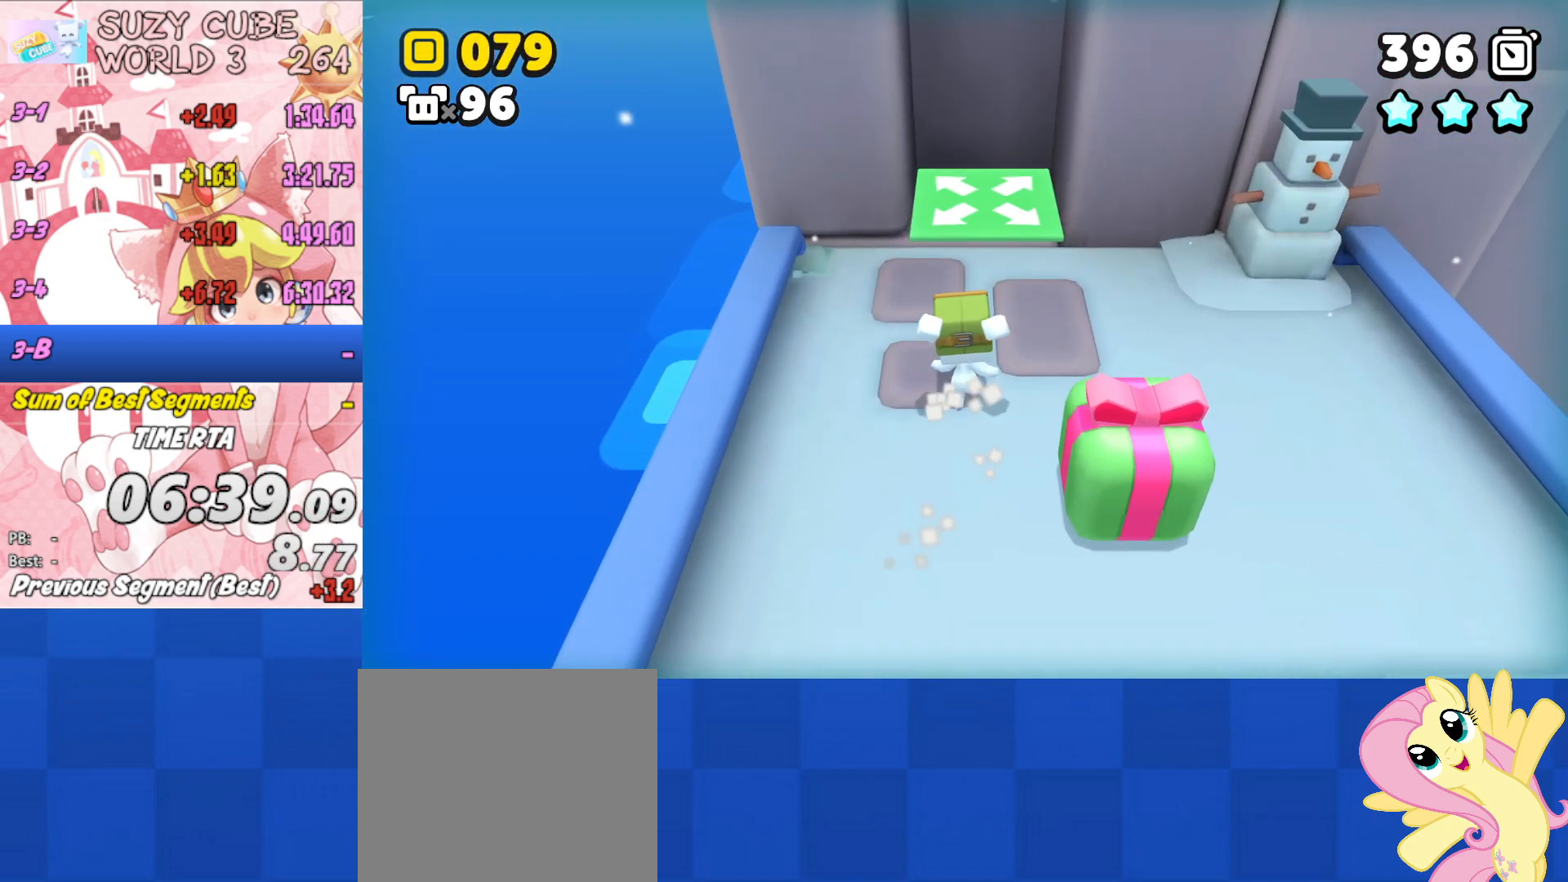
{"buttons": [], "left_stick": "up", "right_stick": "center", "events": []}
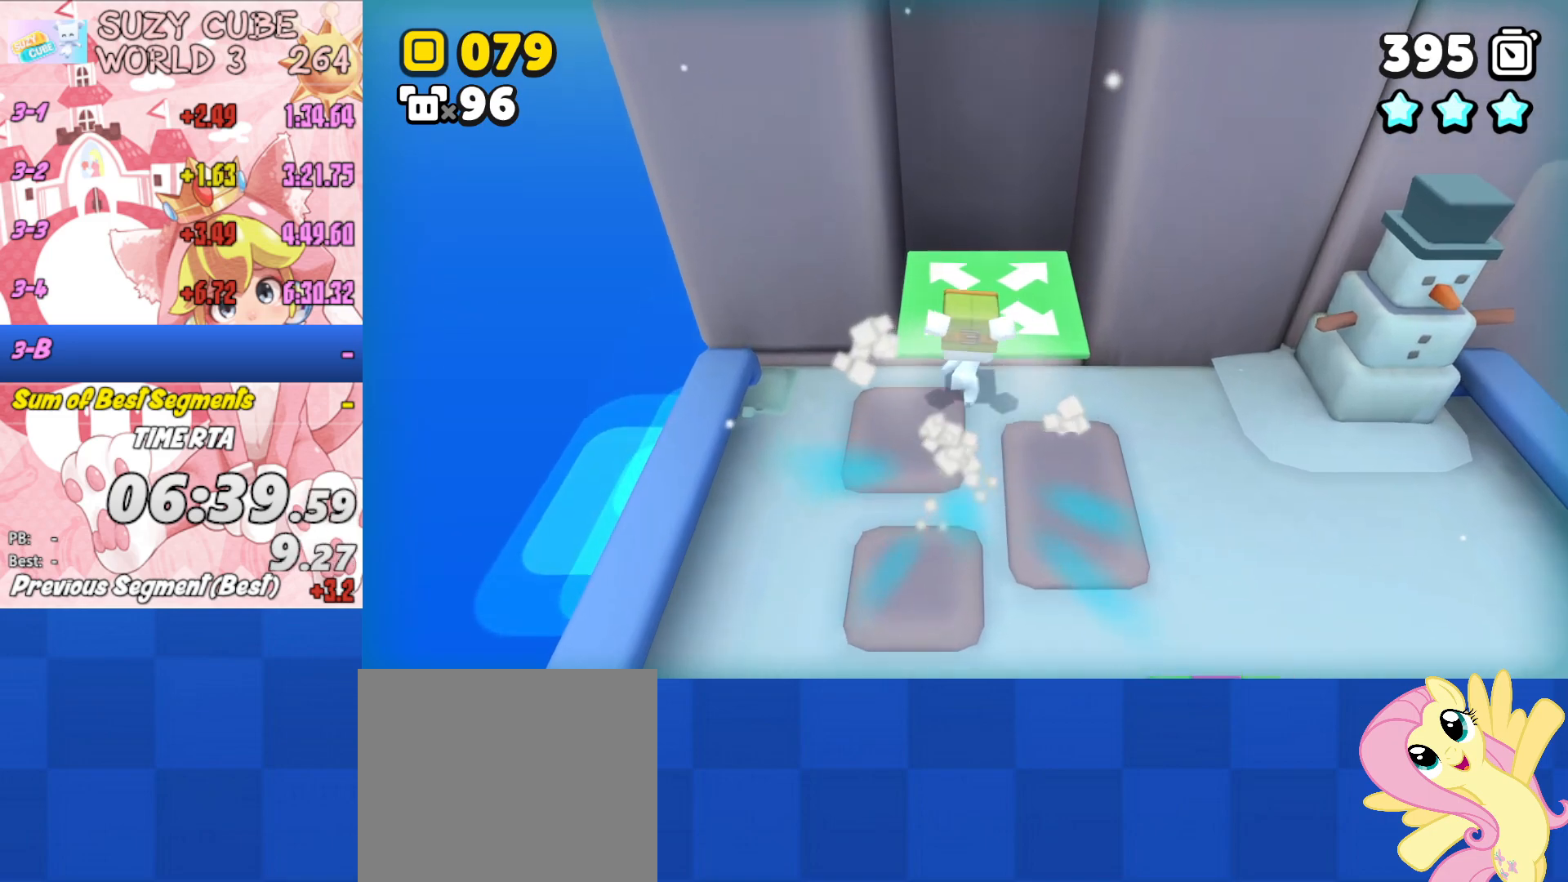
{"buttons": ["A"], "left_stick": "right", "right_stick": "center", "events": [[100, "left_stick", "up-right"], [183, "A", "down"], [350, "left_stick", "right"]]}
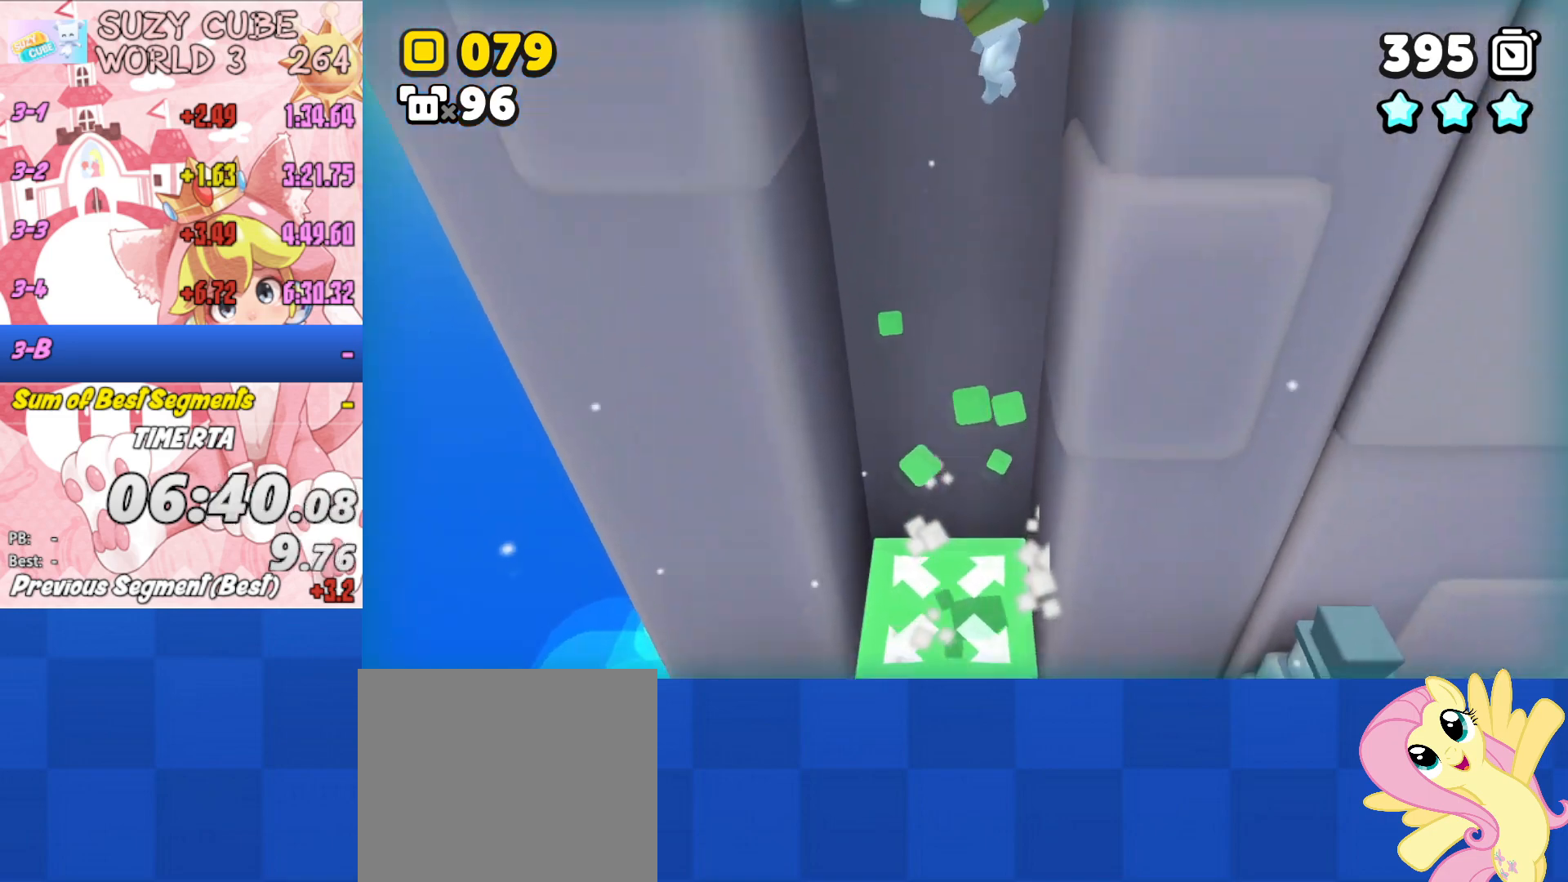
{"buttons": [], "left_stick": "right", "right_stick": "center", "events": [[184, "A", "up"]]}
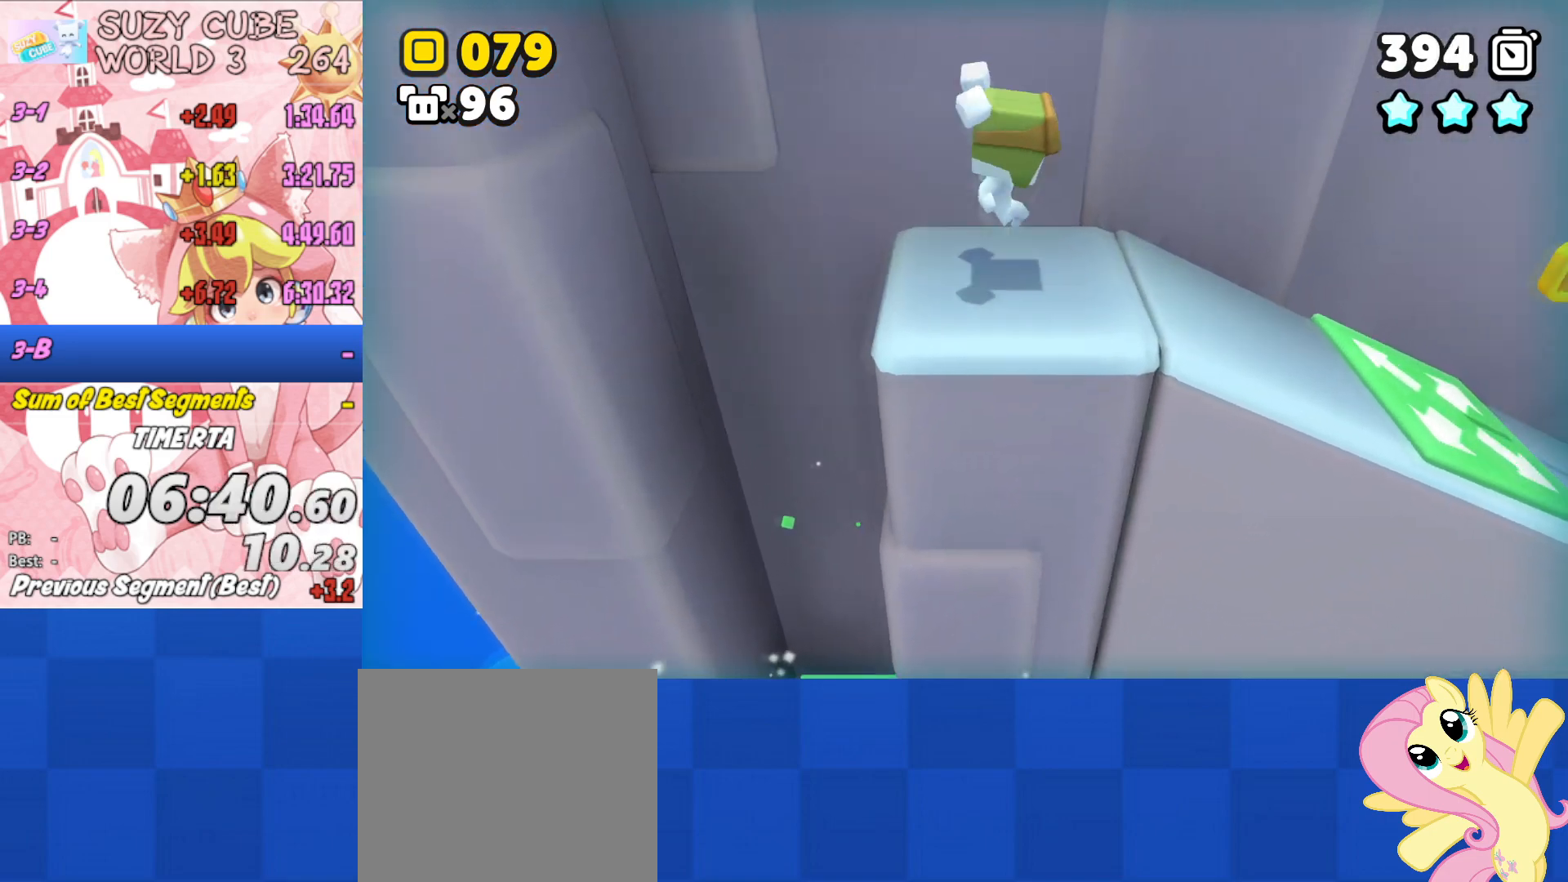
{"buttons": ["A"], "left_stick": "right", "right_stick": "center", "events": [[333, "A", "down"]]}
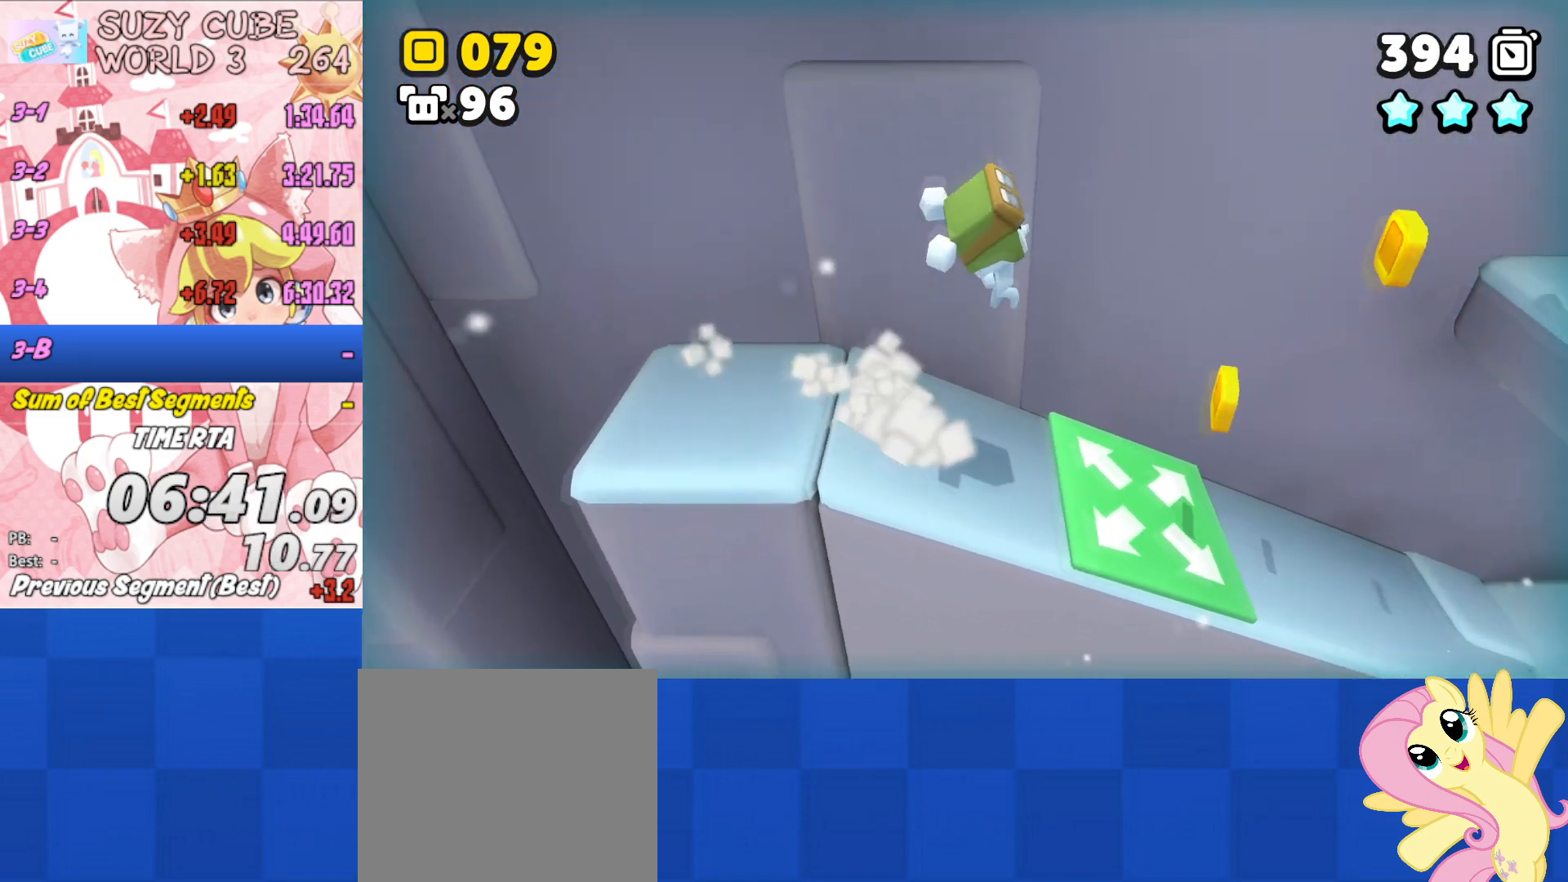
{"buttons": ["A", "L3"], "left_stick": "left", "right_stick": "center", "events": [[200, "A", "up"], [217, "left_stick", "left"], [284, "A", "down"], [350, "L3", "down"]]}
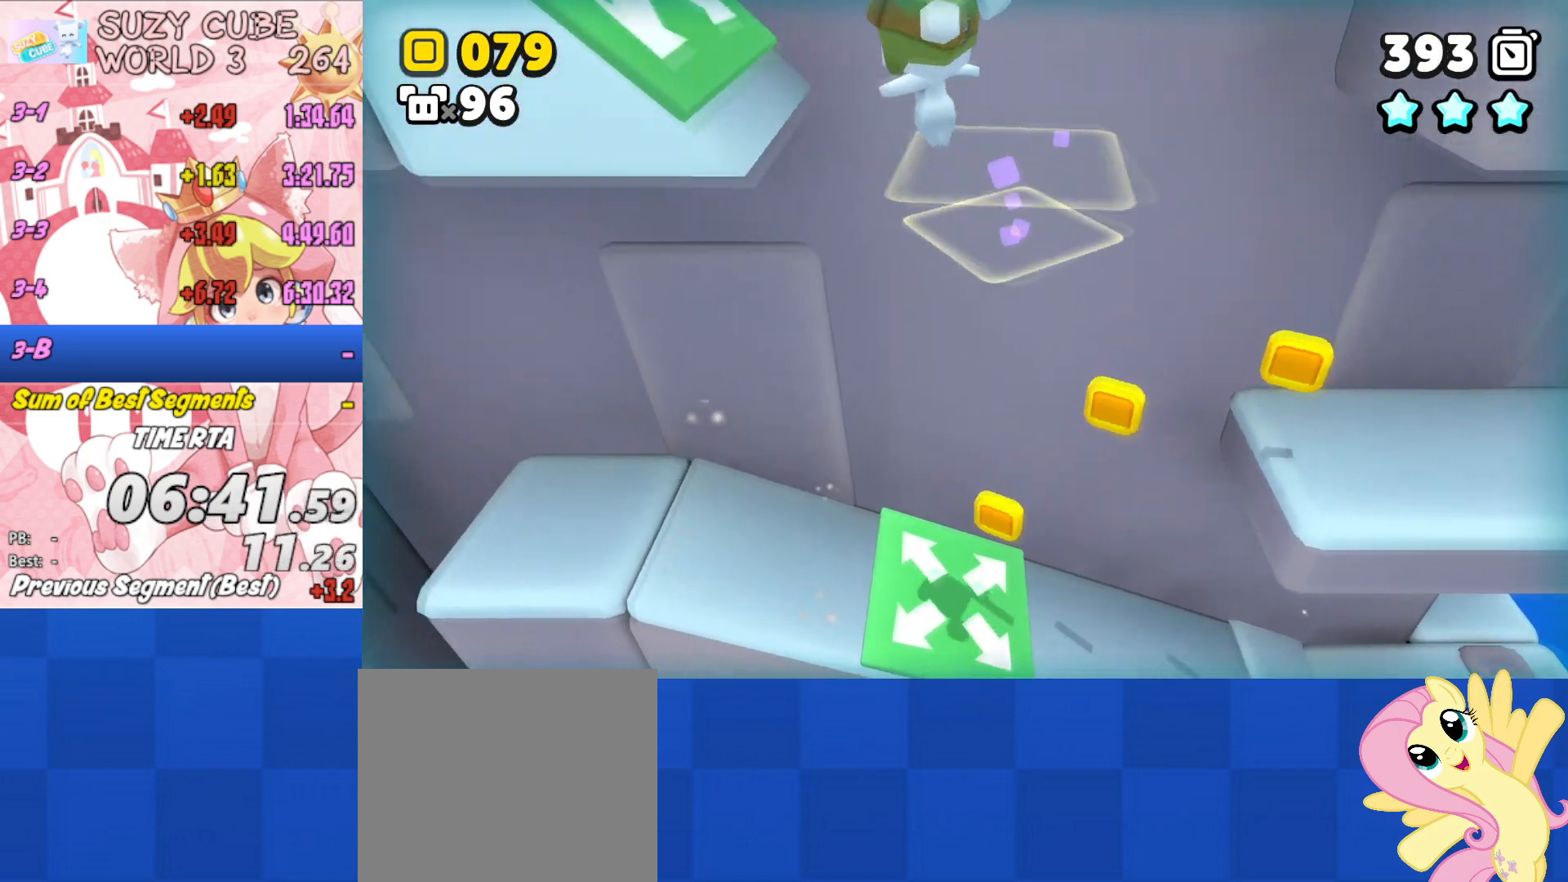
{"buttons": ["A"], "left_stick": "right", "right_stick": "center", "events": [[317, "A", "up"], [333, "L3", "up"], [367, "A", "down"], [383, "left_stick", "right"]]}
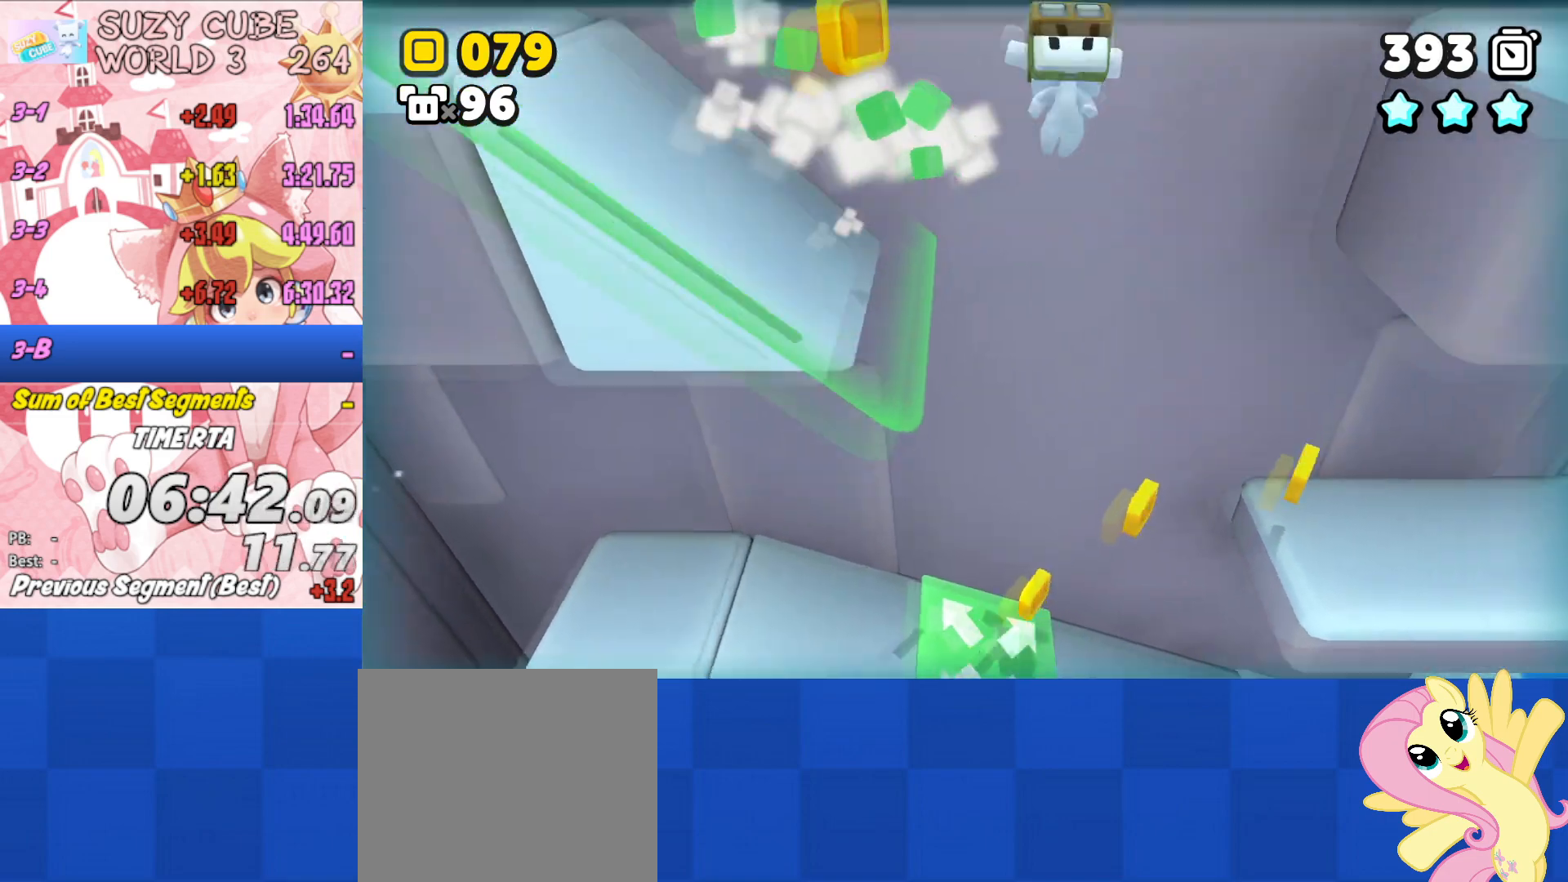
{"buttons": [], "left_stick": "right", "right_stick": "center", "events": [[367, "A", "up"]]}
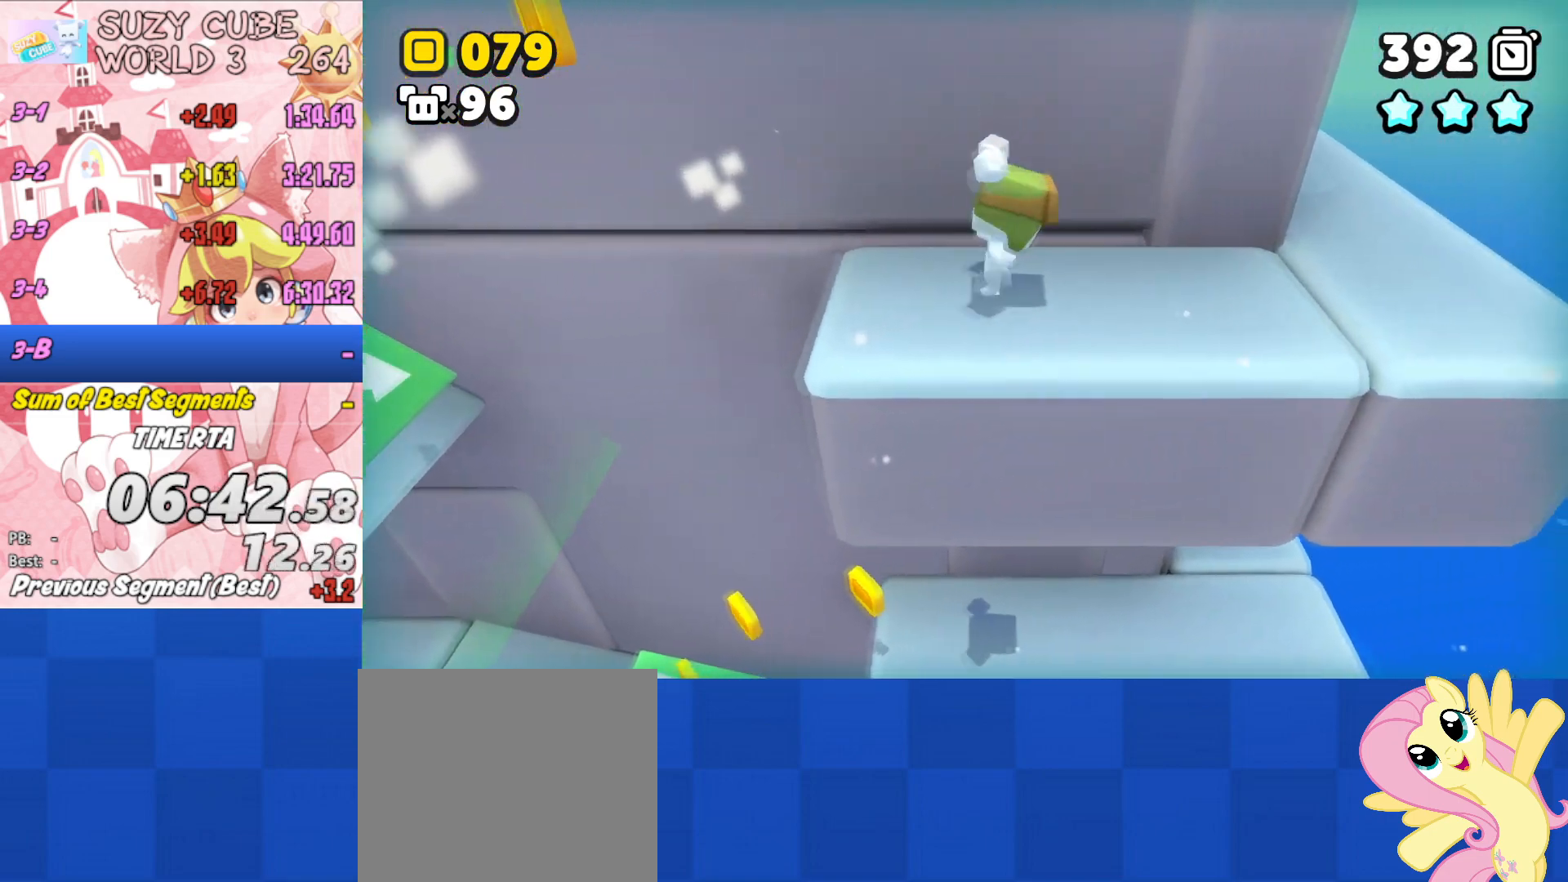
{"buttons": [], "left_stick": "right", "right_stick": "center", "events": []}